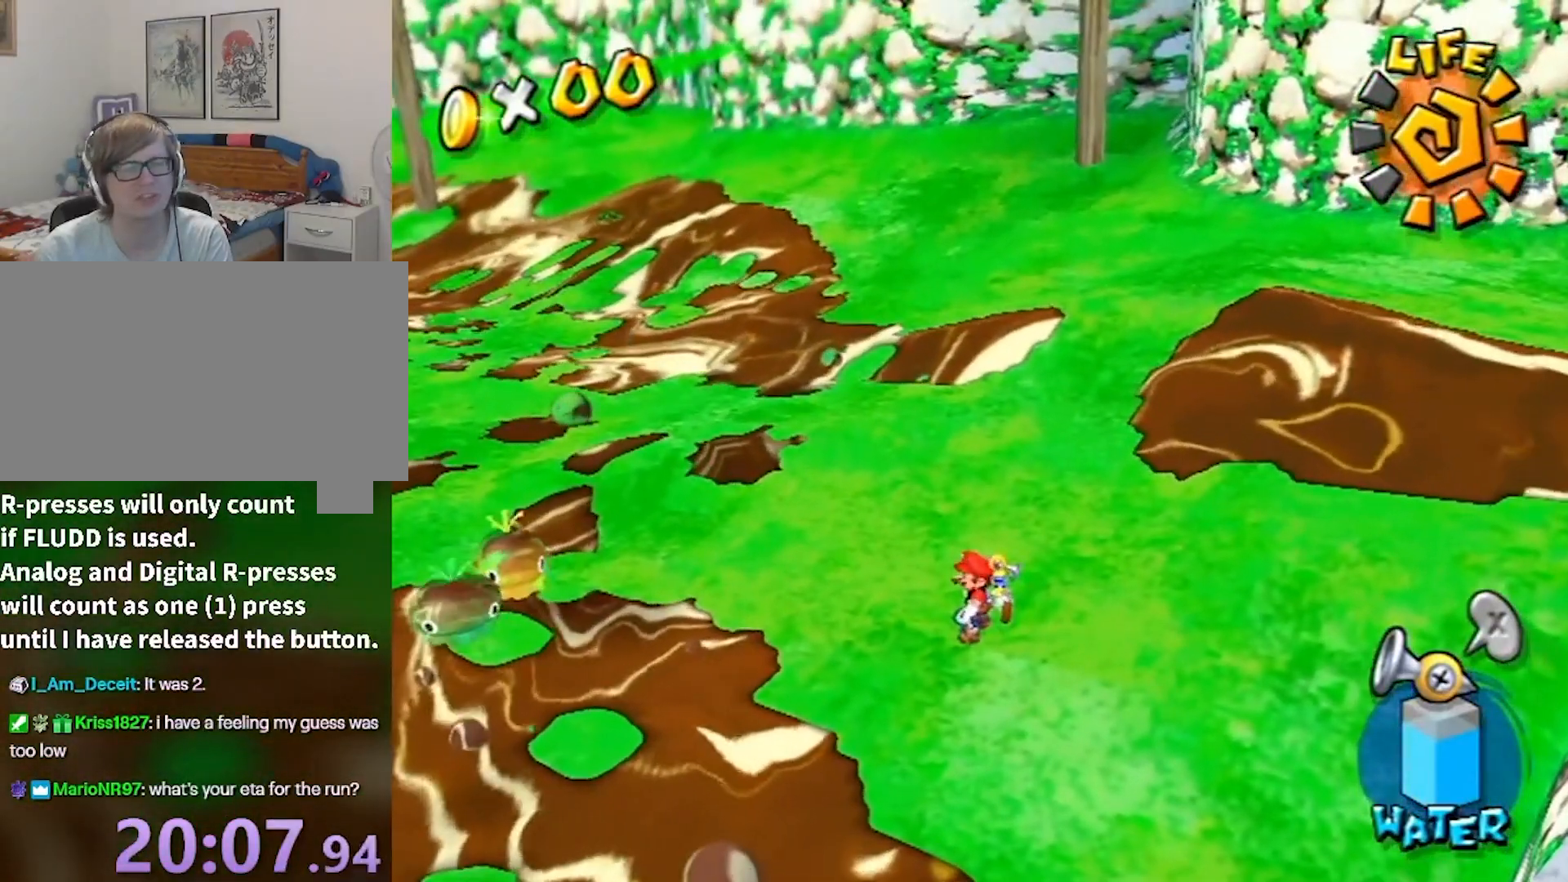
Gameplay with a controller (Nintendo layout); each line is a JSON object with the inputs held at the frame after it. "events" lists button and stick changes between this image and that frame as [ms after this image, input, new state], when the widget could be followed in between. Not read: L3 R3.
{"buttons": [], "left_stick": "center", "right_stick": "center", "events": []}
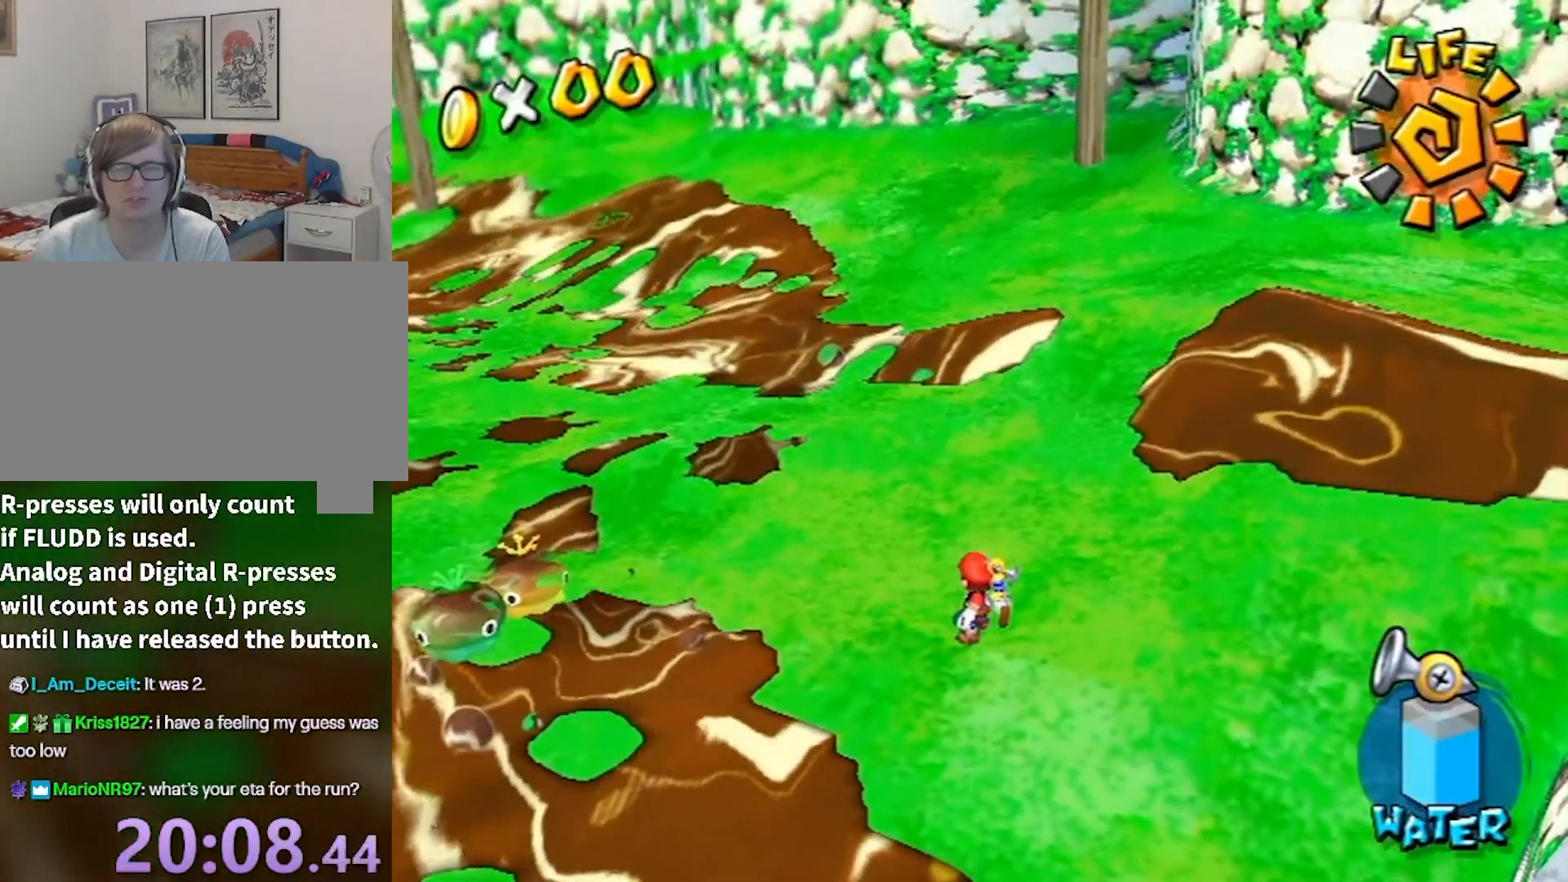
{"buttons": [], "left_stick": "center", "right_stick": "center", "events": []}
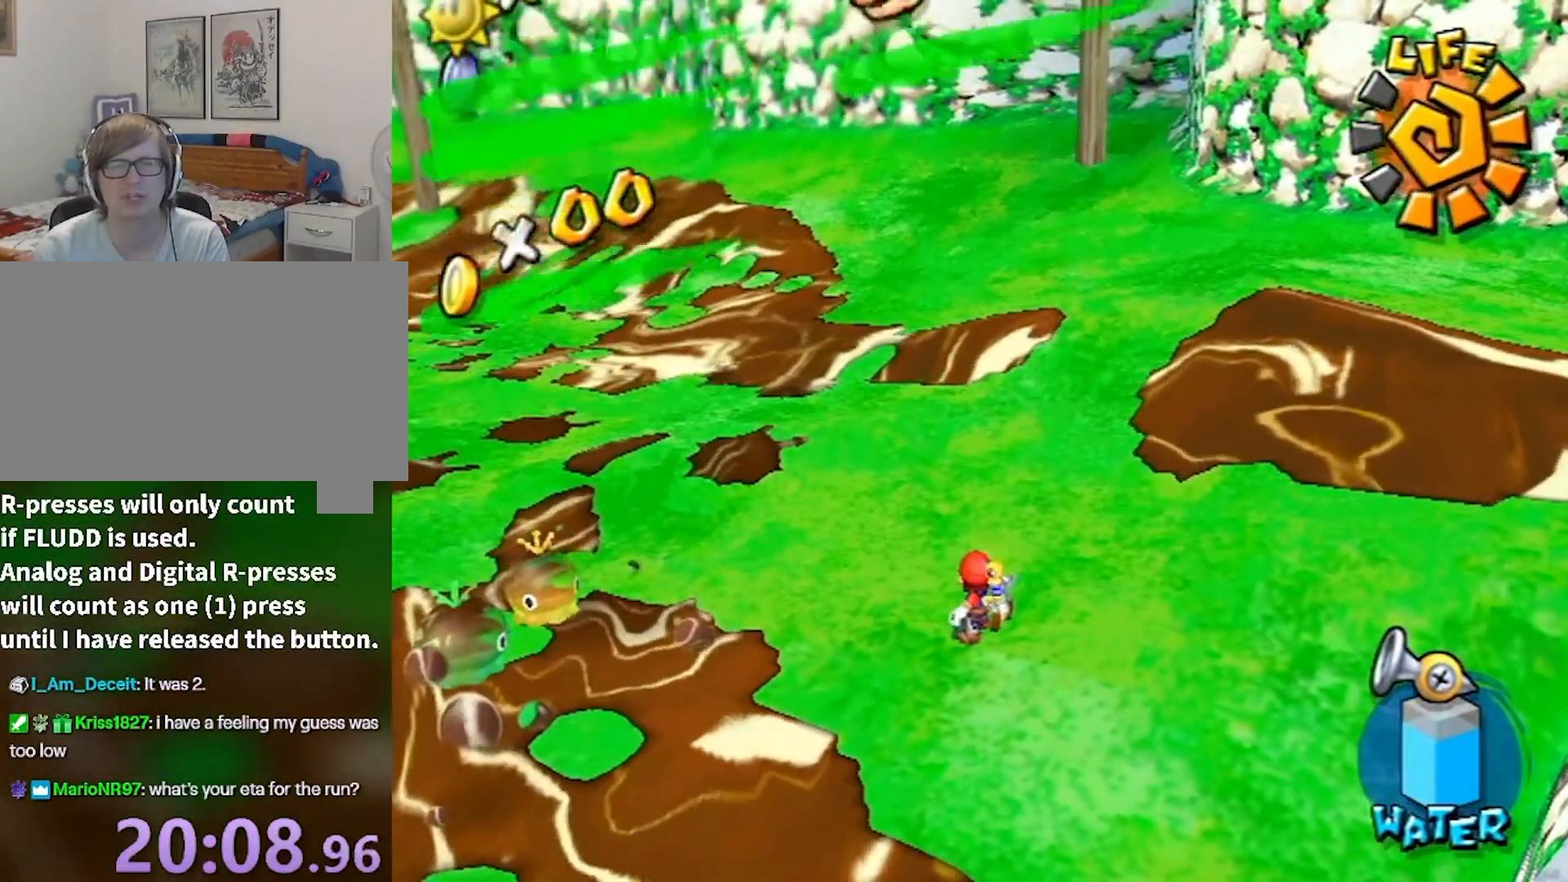
{"buttons": [], "left_stick": "center", "right_stick": "center", "events": [[133, "left_stick", "up-left"], [233, "left_stick", "center"]]}
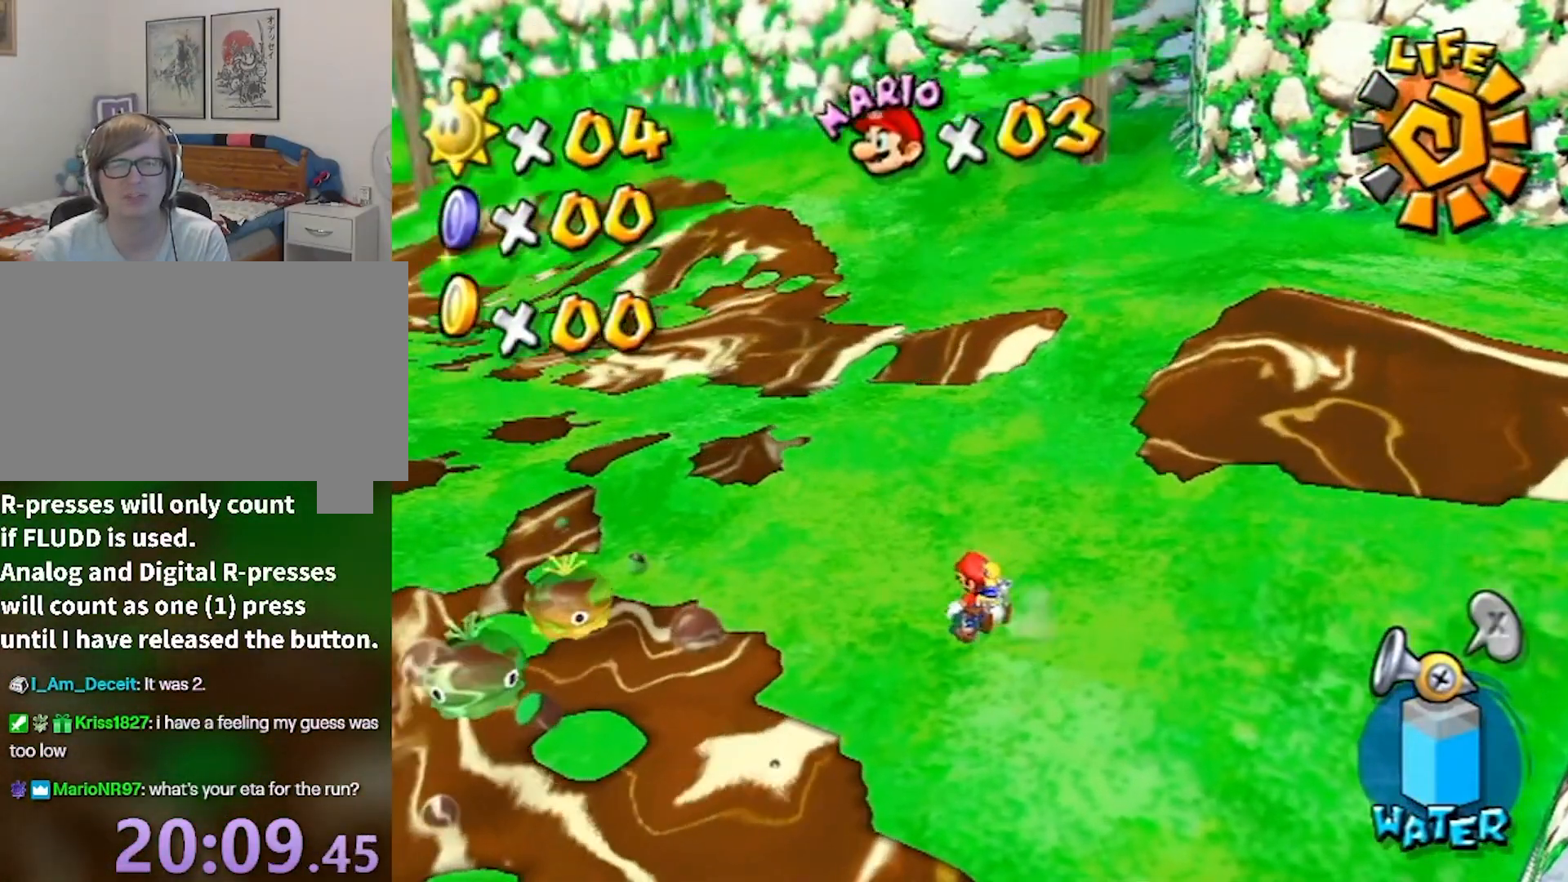
{"buttons": [], "left_stick": "left", "right_stick": "left", "events": [[267, "right_stick", "left"], [334, "left_stick", "left"]]}
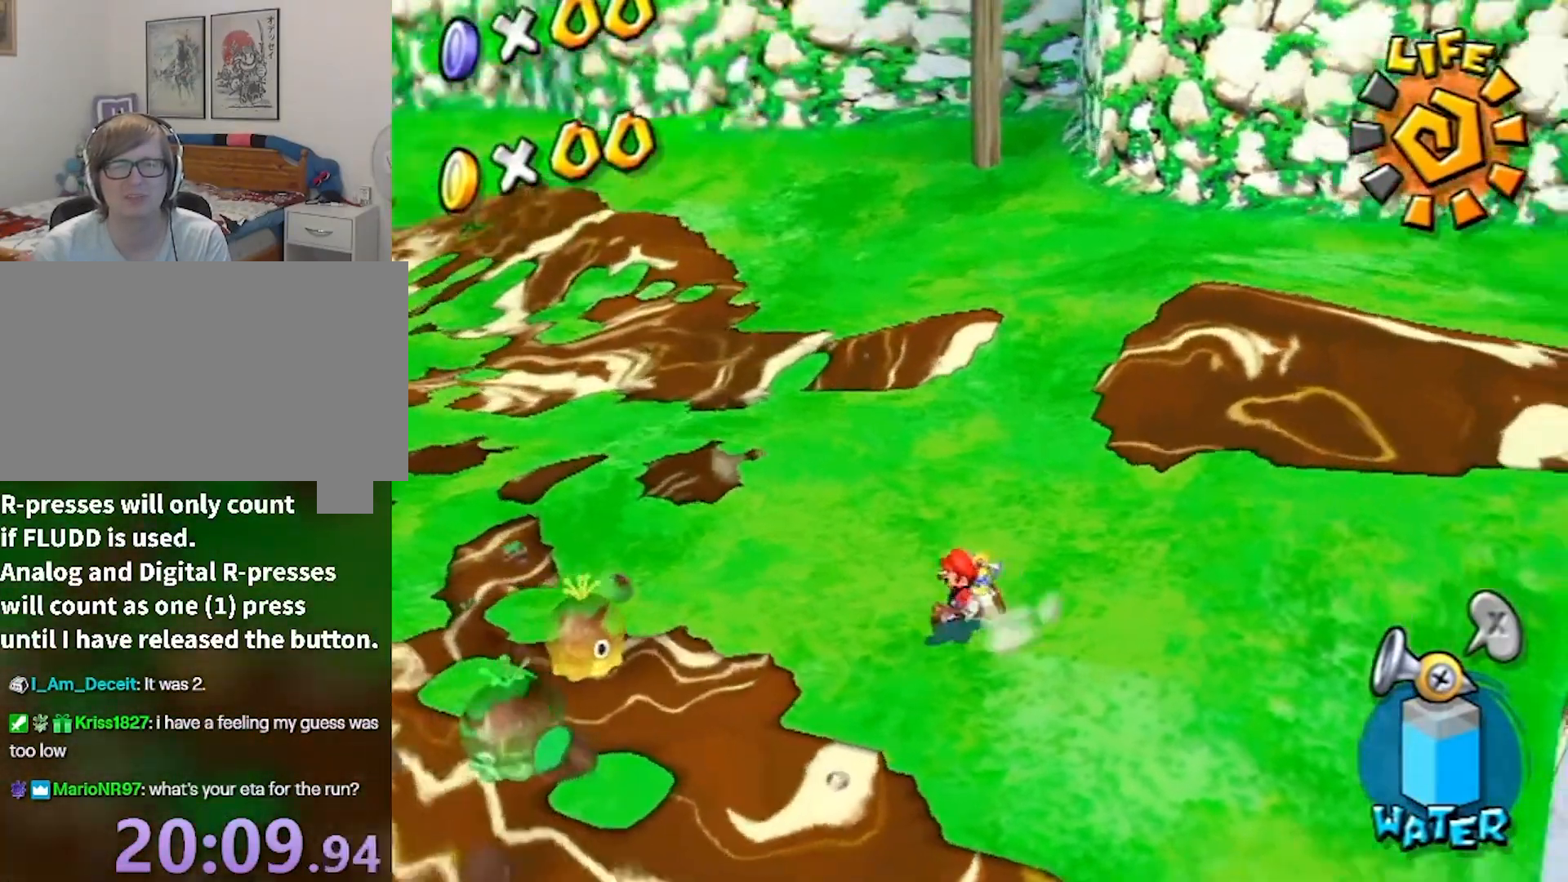
{"buttons": ["R1"], "left_stick": "center", "right_stick": "center", "events": [[166, "right_stick", "center"], [367, "R1", "down"], [367, "left_stick", "center"]]}
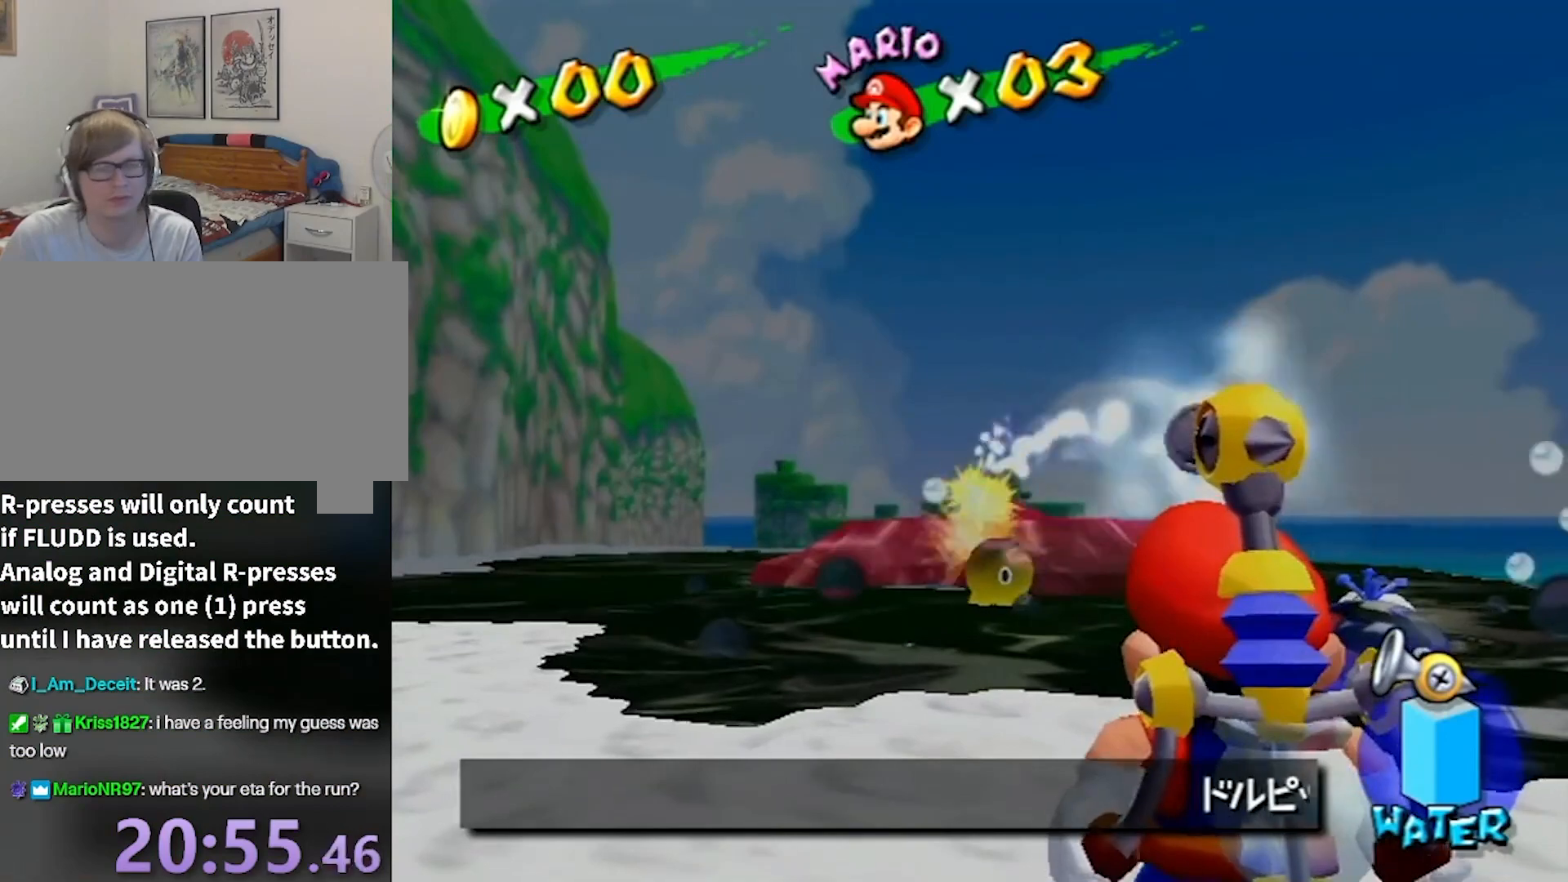
{"buttons": ["R1"], "left_stick": "center", "right_stick": "center", "events": []}
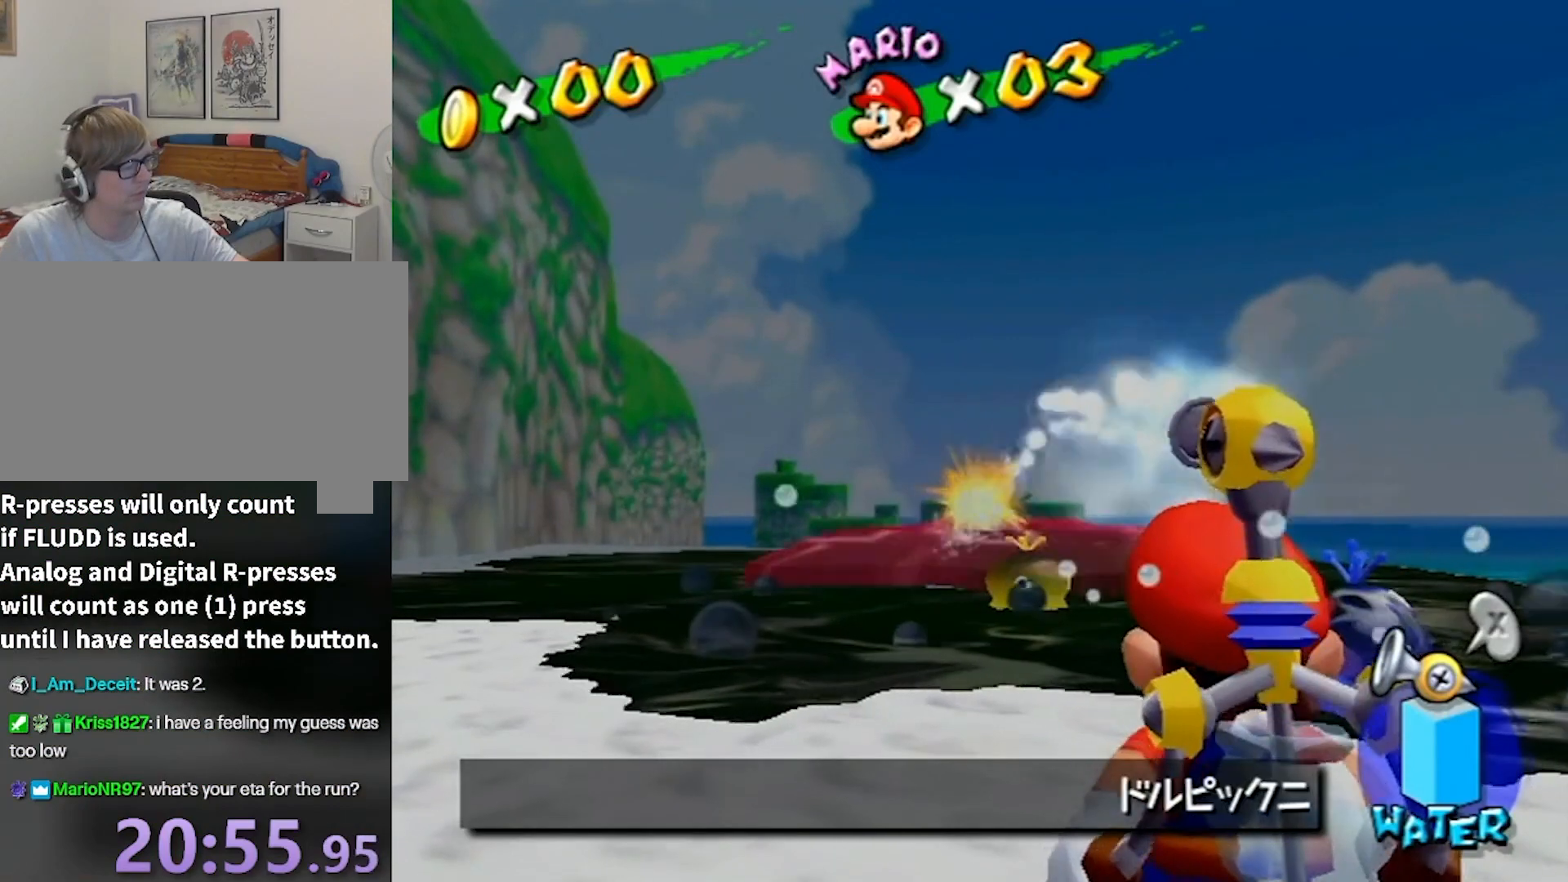
{"buttons": ["R1"], "left_stick": "center", "right_stick": "center", "events": []}
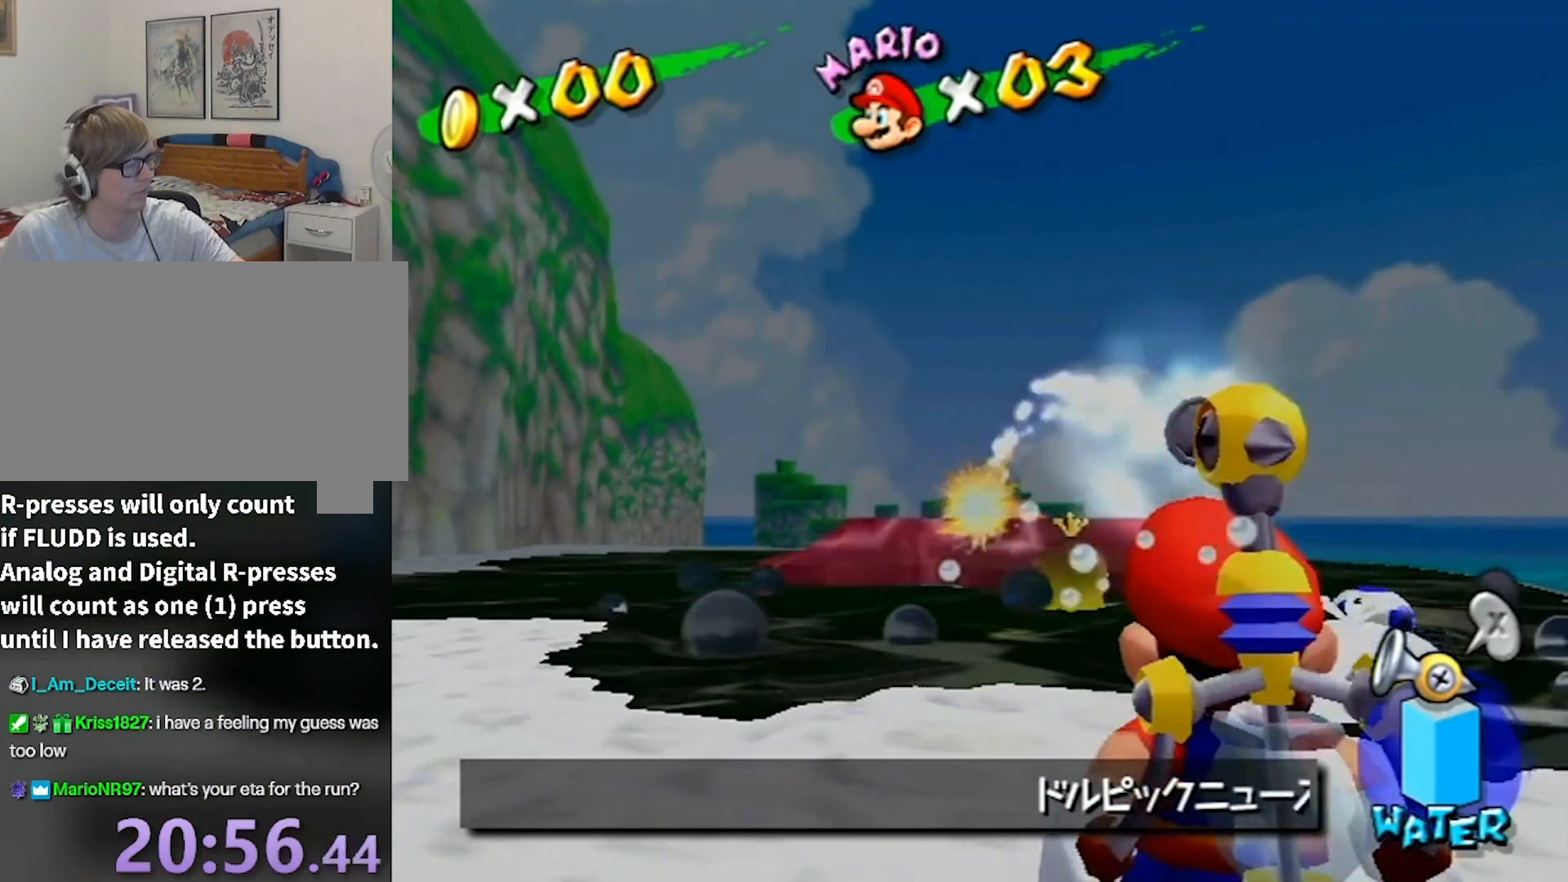
{"buttons": ["R1"], "left_stick": "center", "right_stick": "center", "events": []}
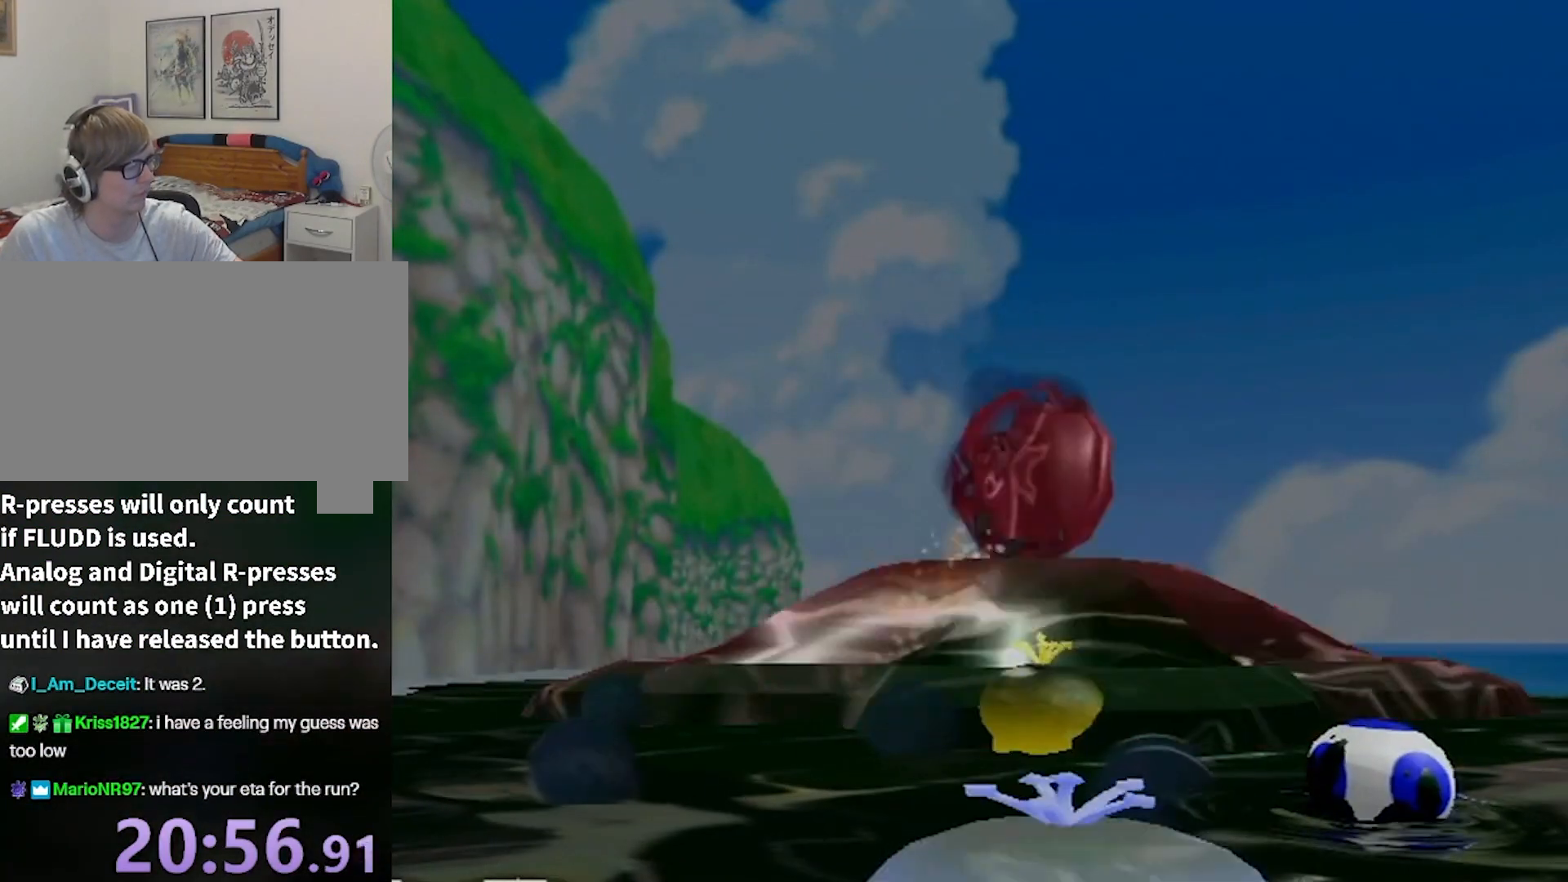
{"buttons": ["R1"], "left_stick": "center", "right_stick": "center", "events": []}
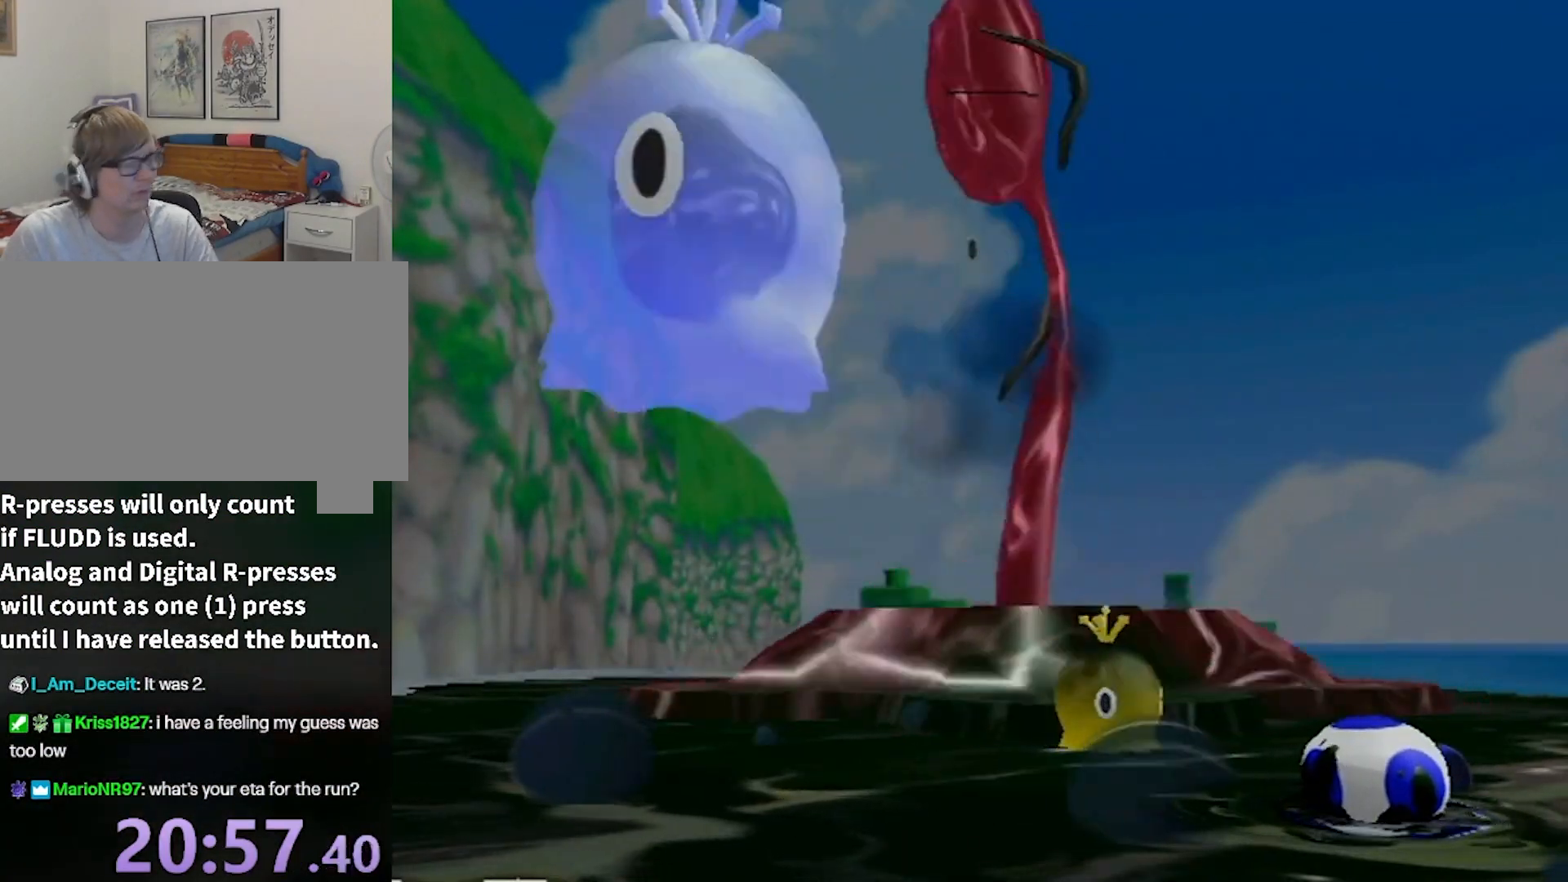
{"buttons": ["R1"], "left_stick": "center", "right_stick": "center", "events": []}
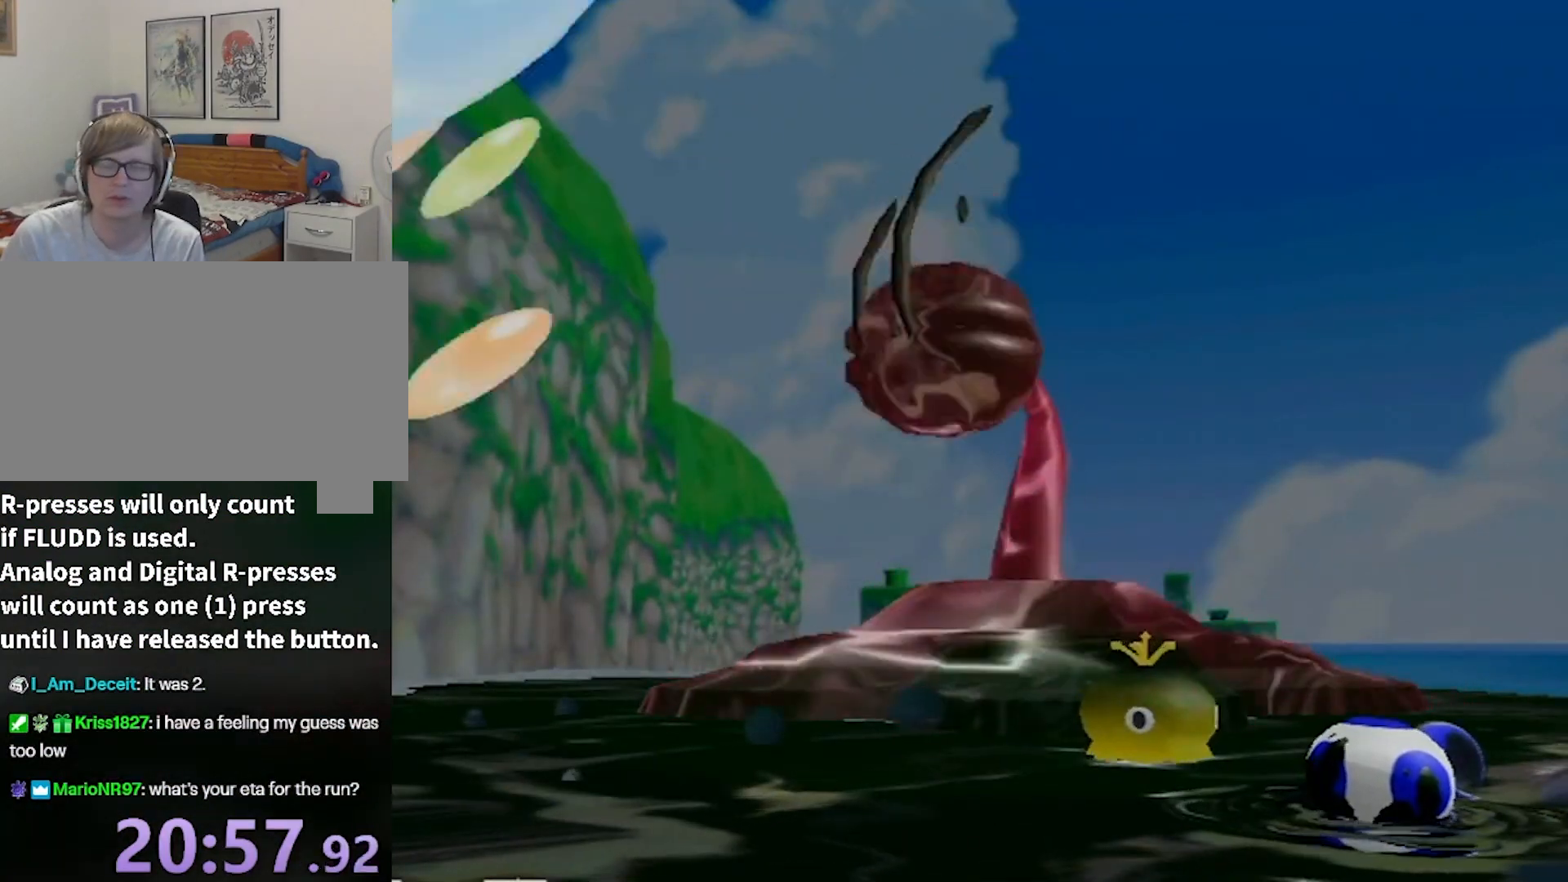
{"buttons": ["R1"], "left_stick": "center", "right_stick": "center", "events": []}
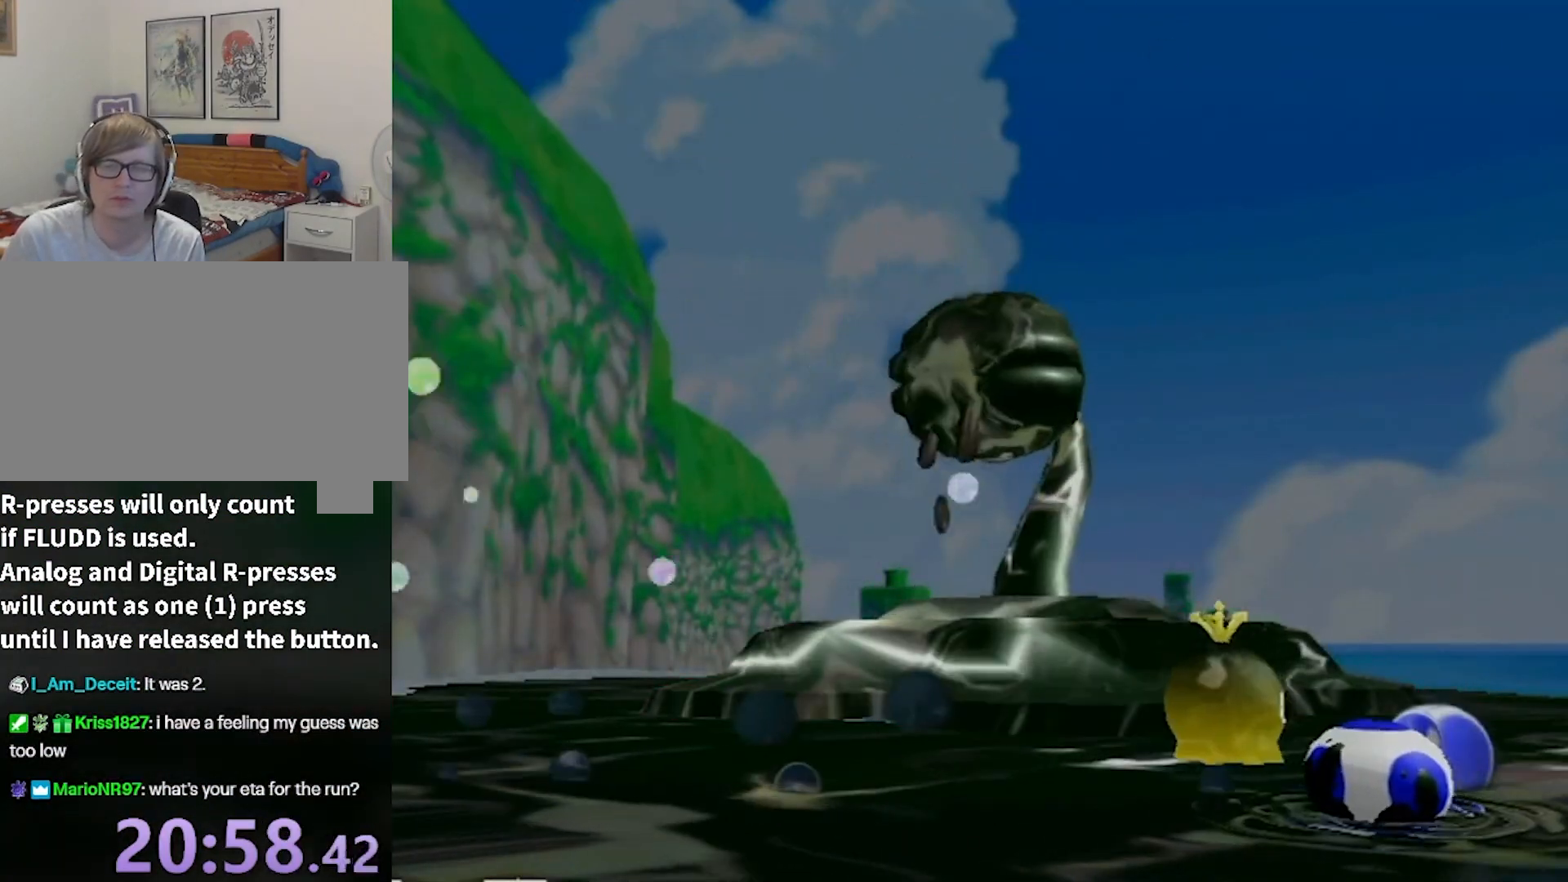
{"buttons": ["R1"], "left_stick": "center", "right_stick": "center", "events": []}
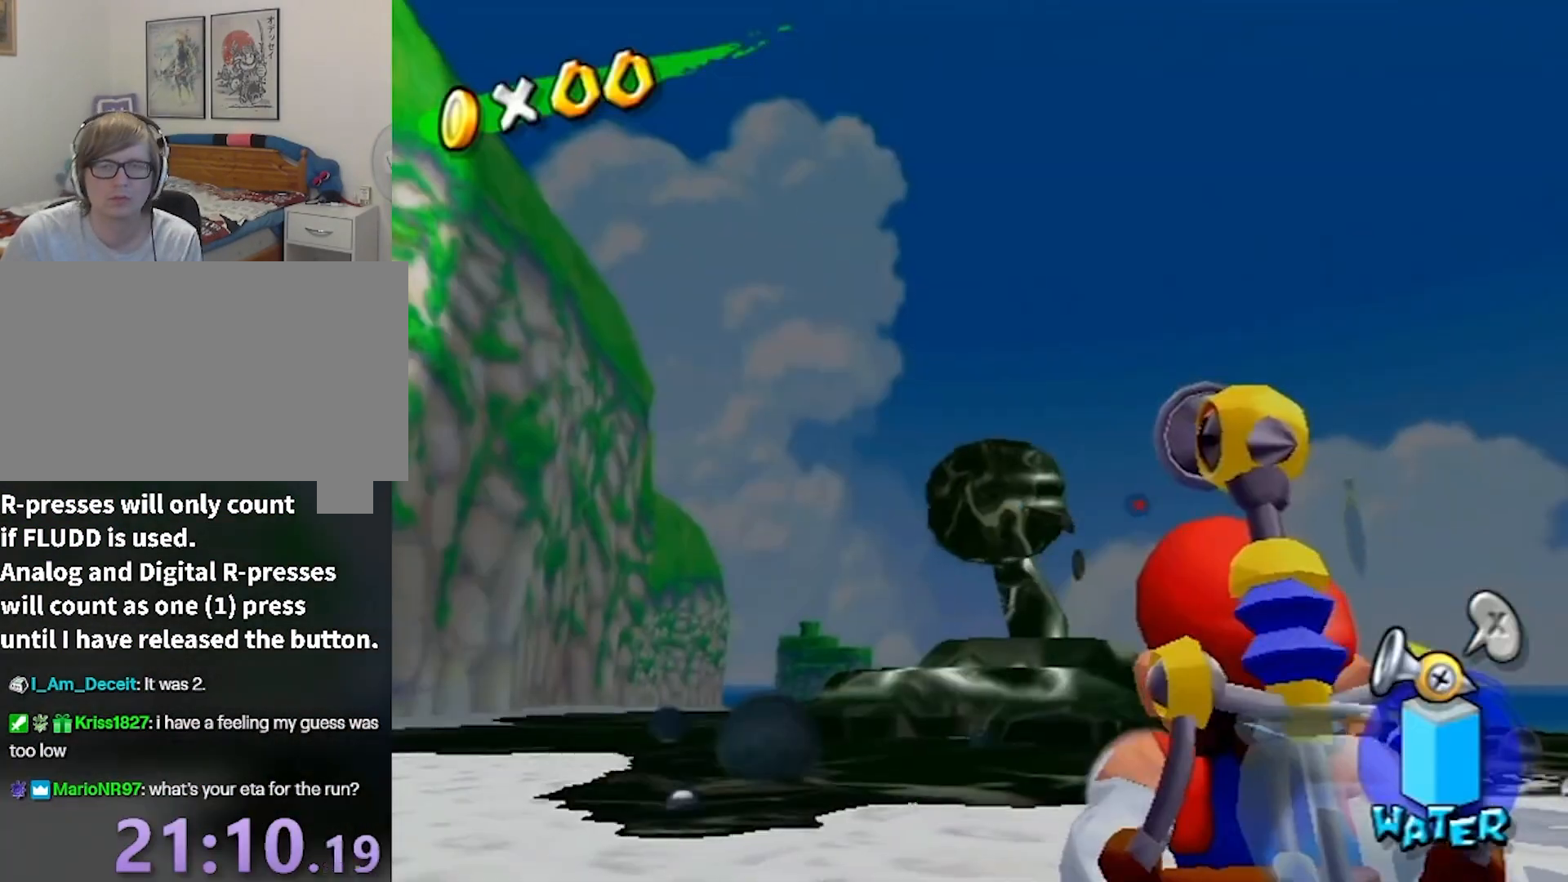
{"buttons": ["R1"], "left_stick": "center", "right_stick": "center", "events": [[267, "A", "down"], [334, "A", "up"]]}
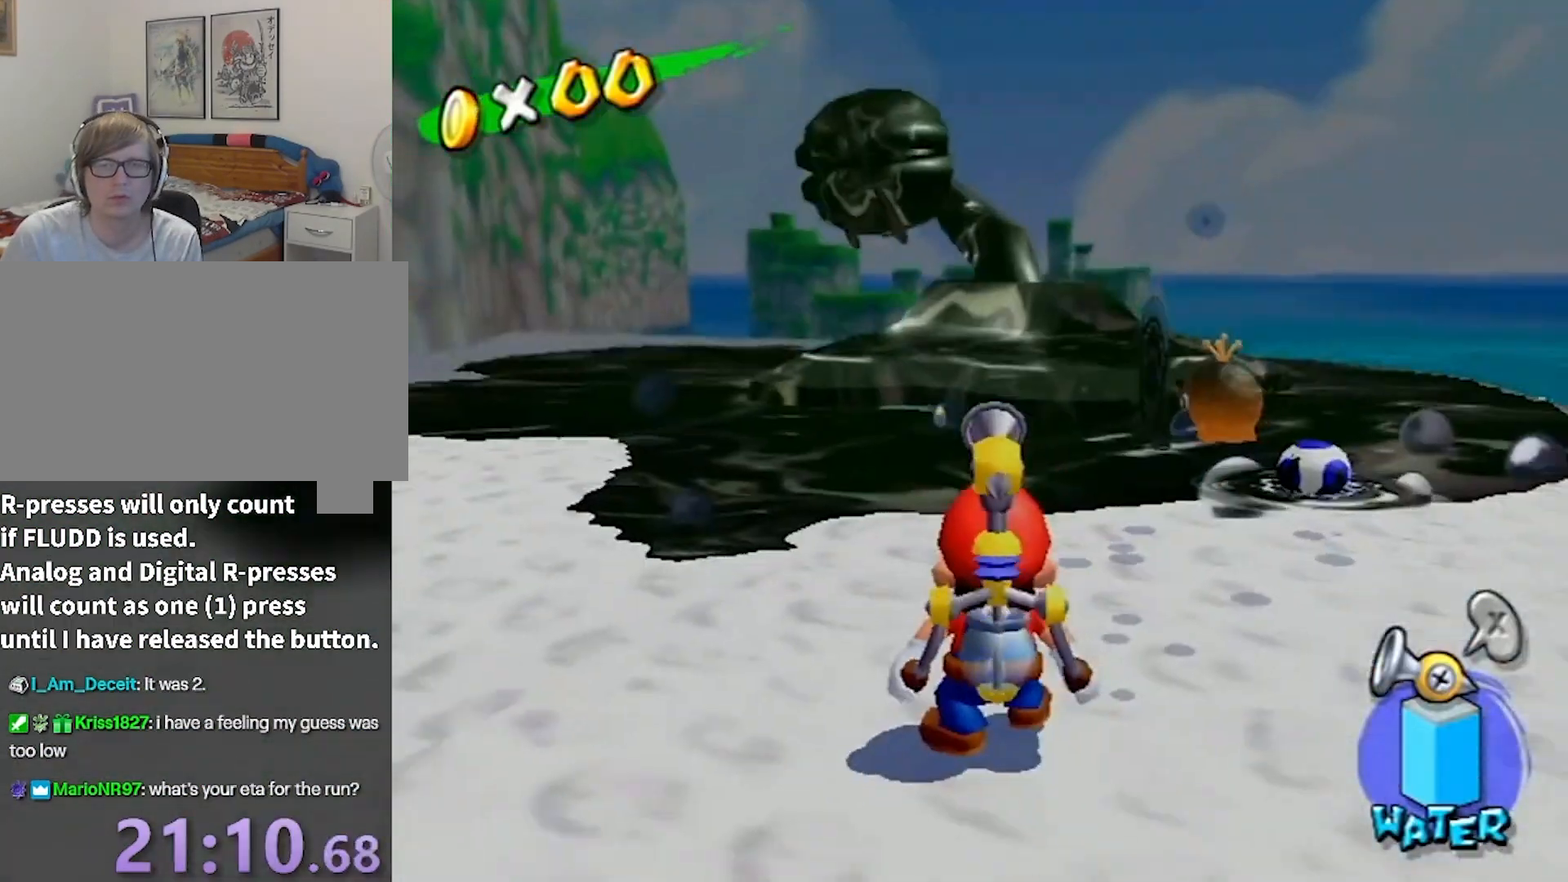
{"buttons": ["R1"], "left_stick": "up", "right_stick": "center", "events": [[267, "A", "down"], [367, "A", "up"], [433, "left_stick", "up"]]}
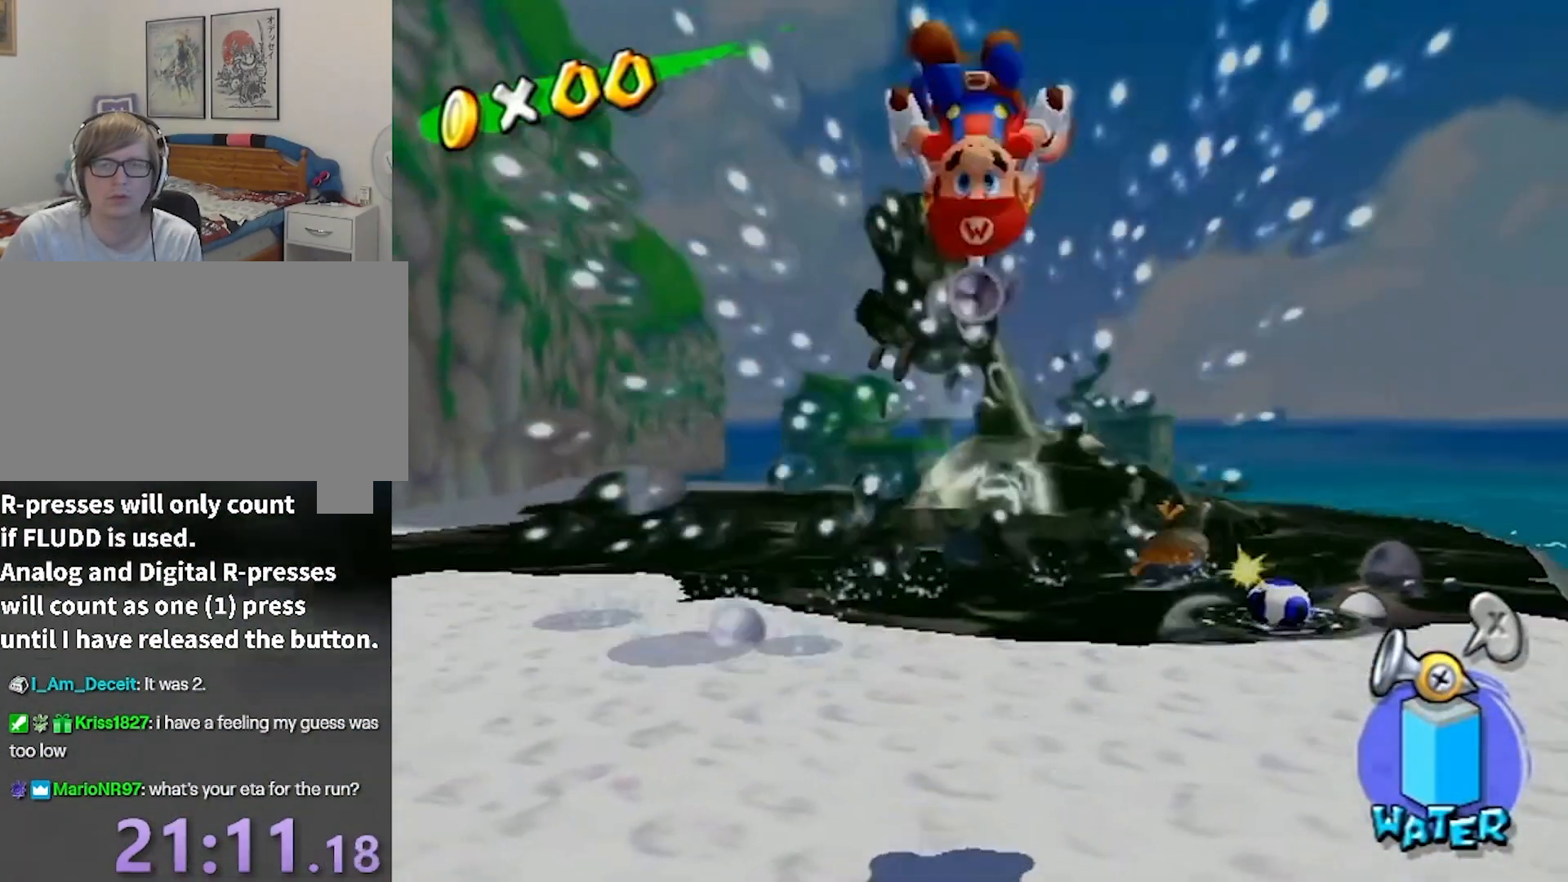
{"buttons": [], "left_stick": "up", "right_stick": "center", "events": [[100, "left_stick", "up-left"], [267, "R1", "up"], [301, "left_stick", "up"]]}
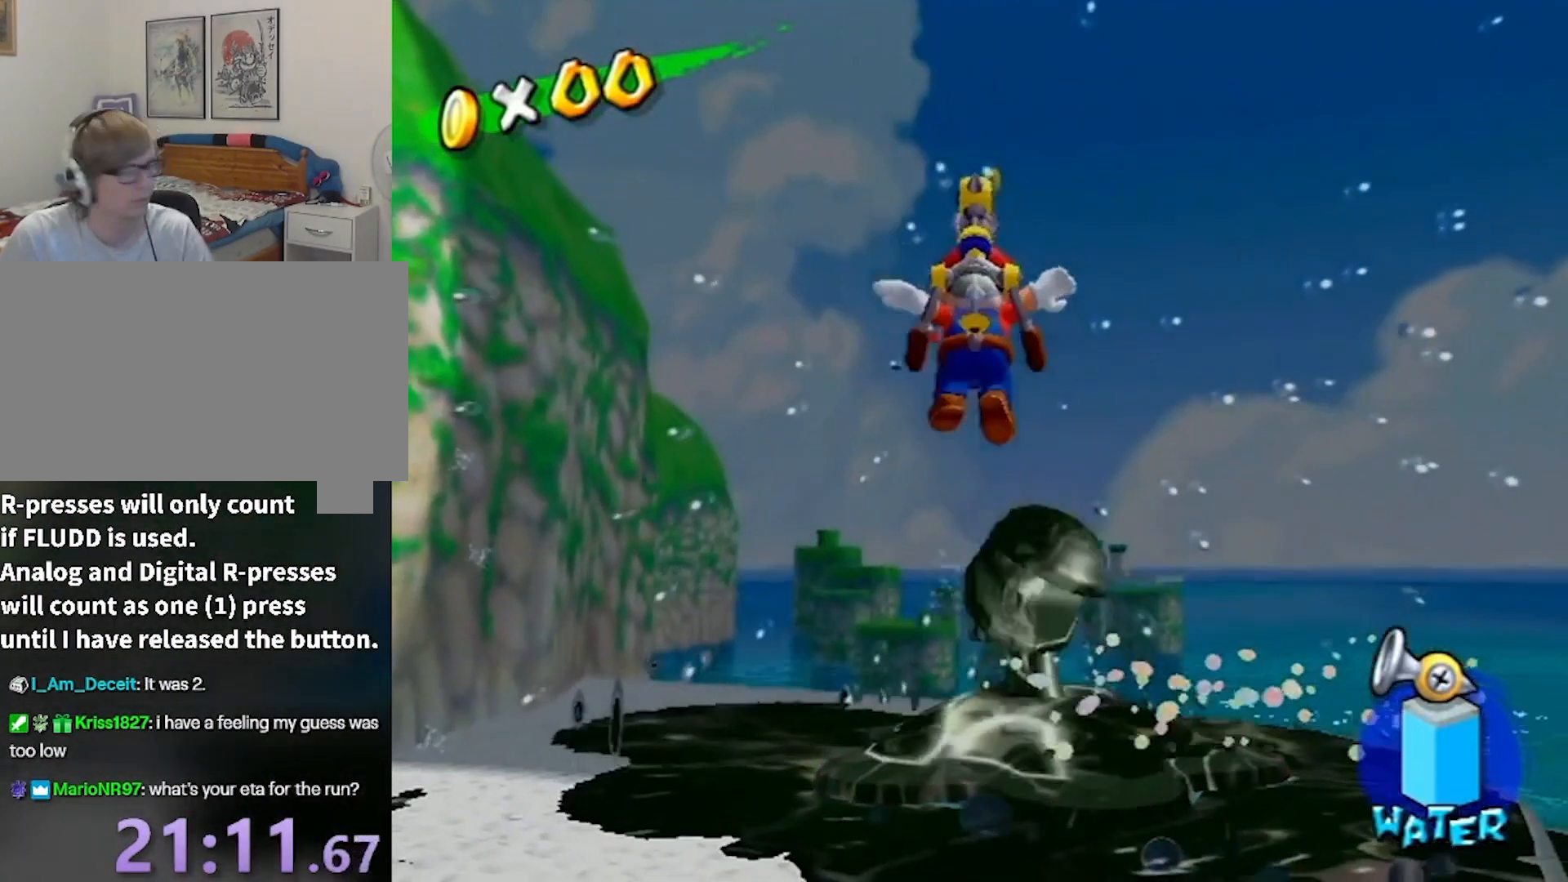
{"buttons": [], "left_stick": "center", "right_stick": "center", "events": [[100, "left_stick", "center"]]}
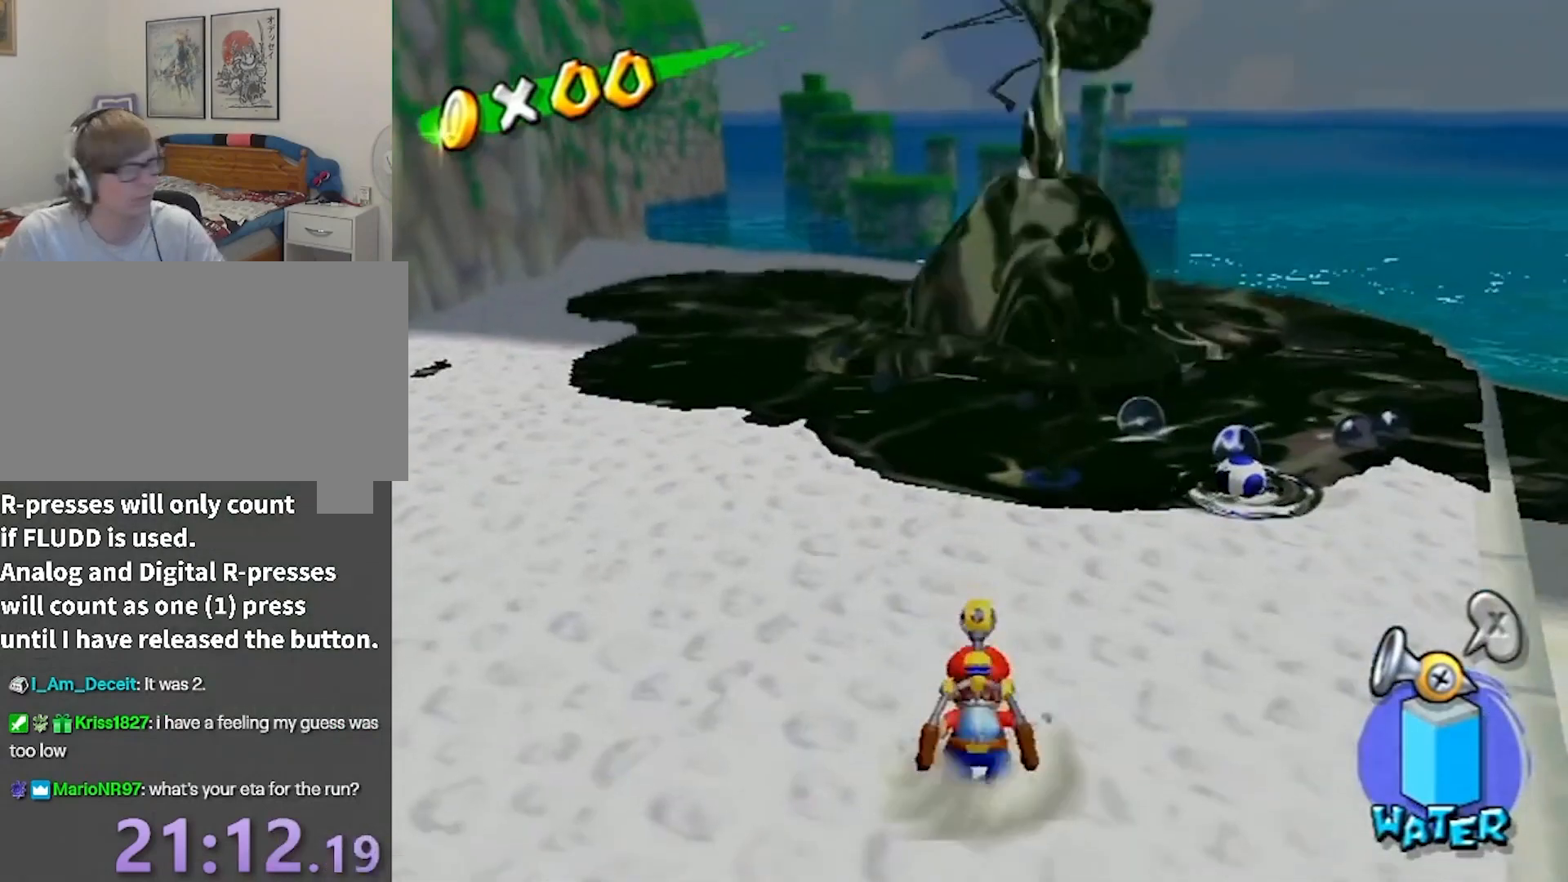
{"buttons": [], "left_stick": "center", "right_stick": "center", "events": []}
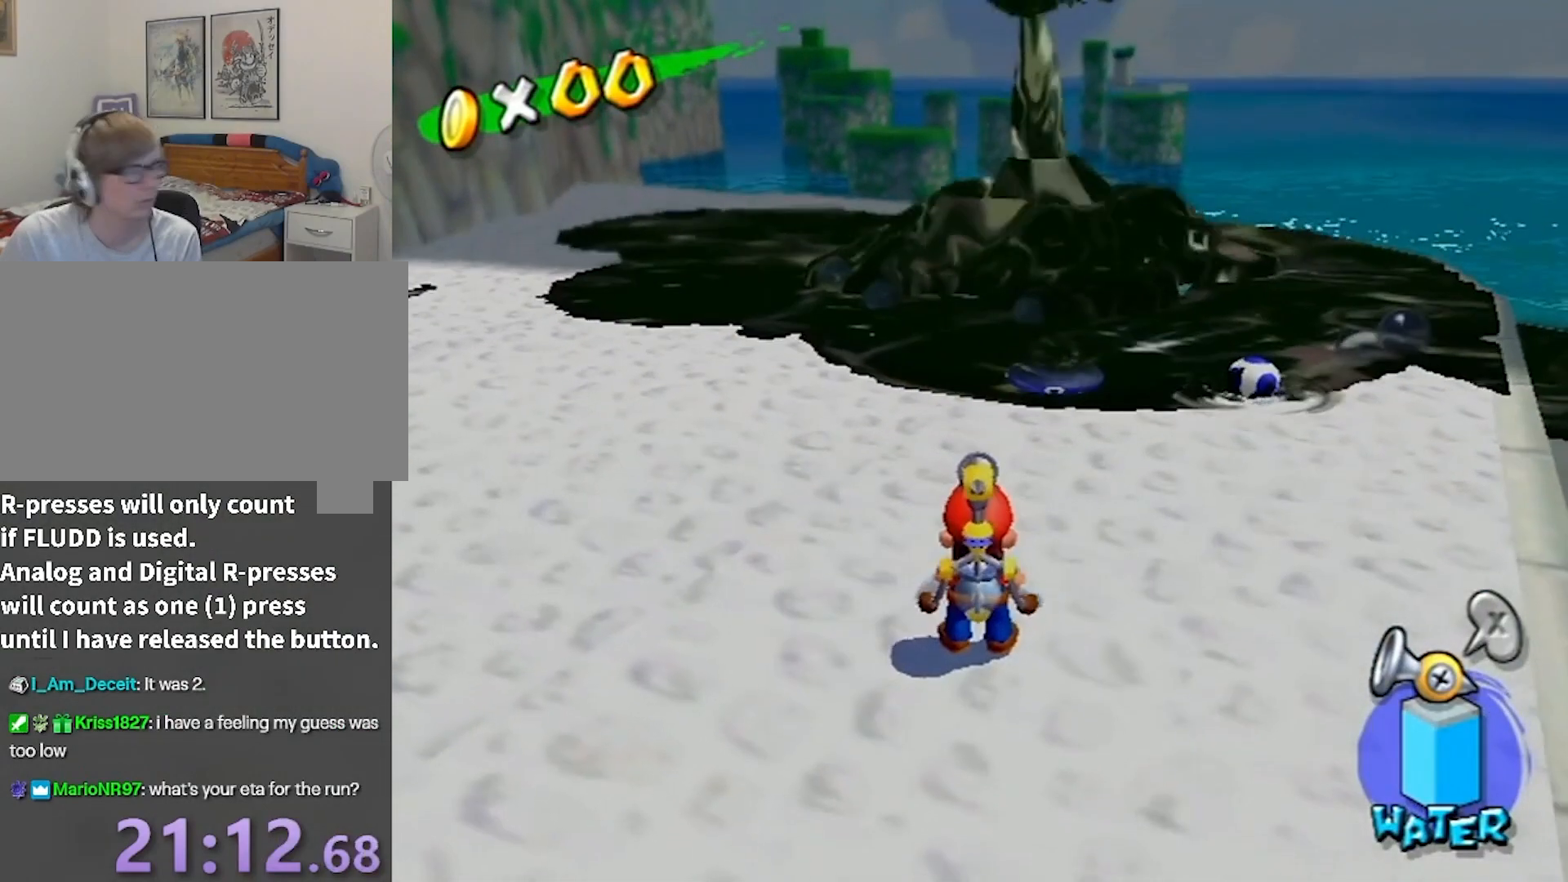
{"buttons": [], "left_stick": "center", "right_stick": "center", "events": []}
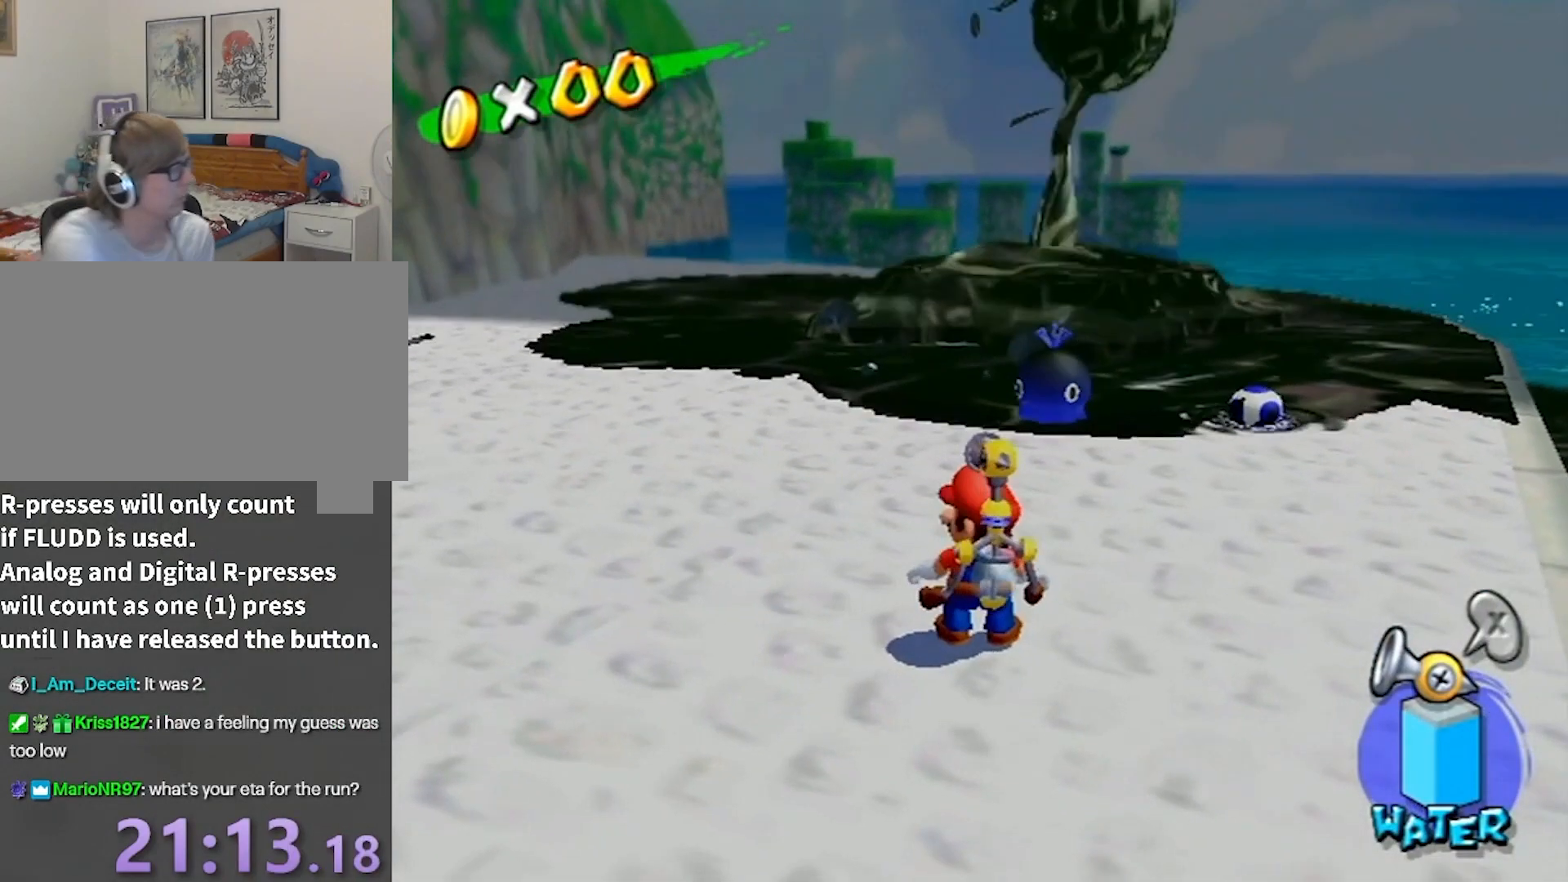
{"buttons": [], "left_stick": "center", "right_stick": "center", "events": []}
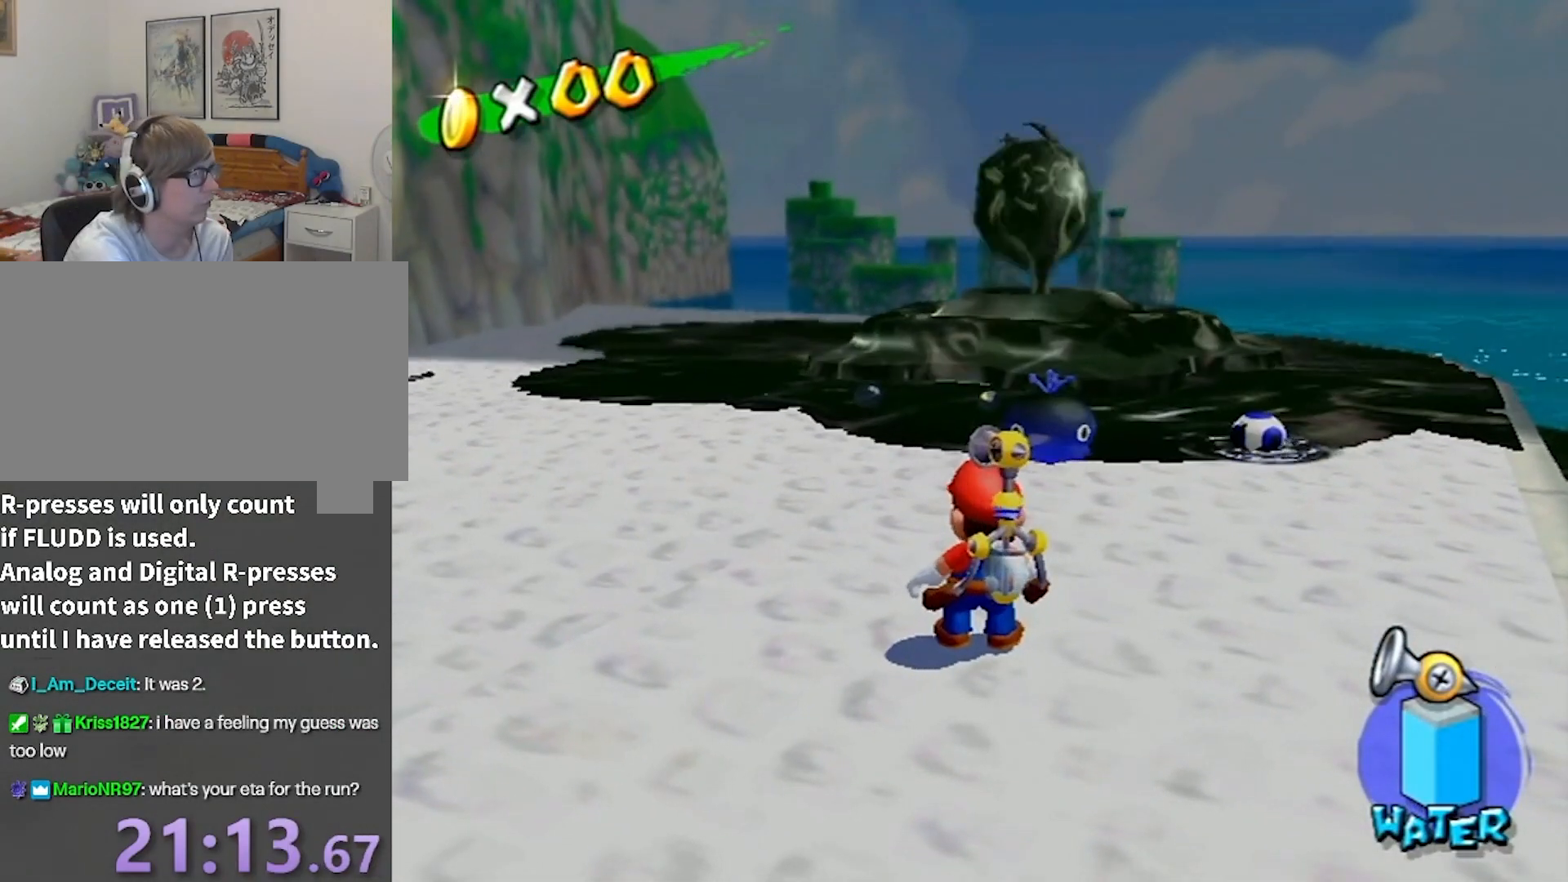
{"buttons": [], "left_stick": "center", "right_stick": "center", "events": []}
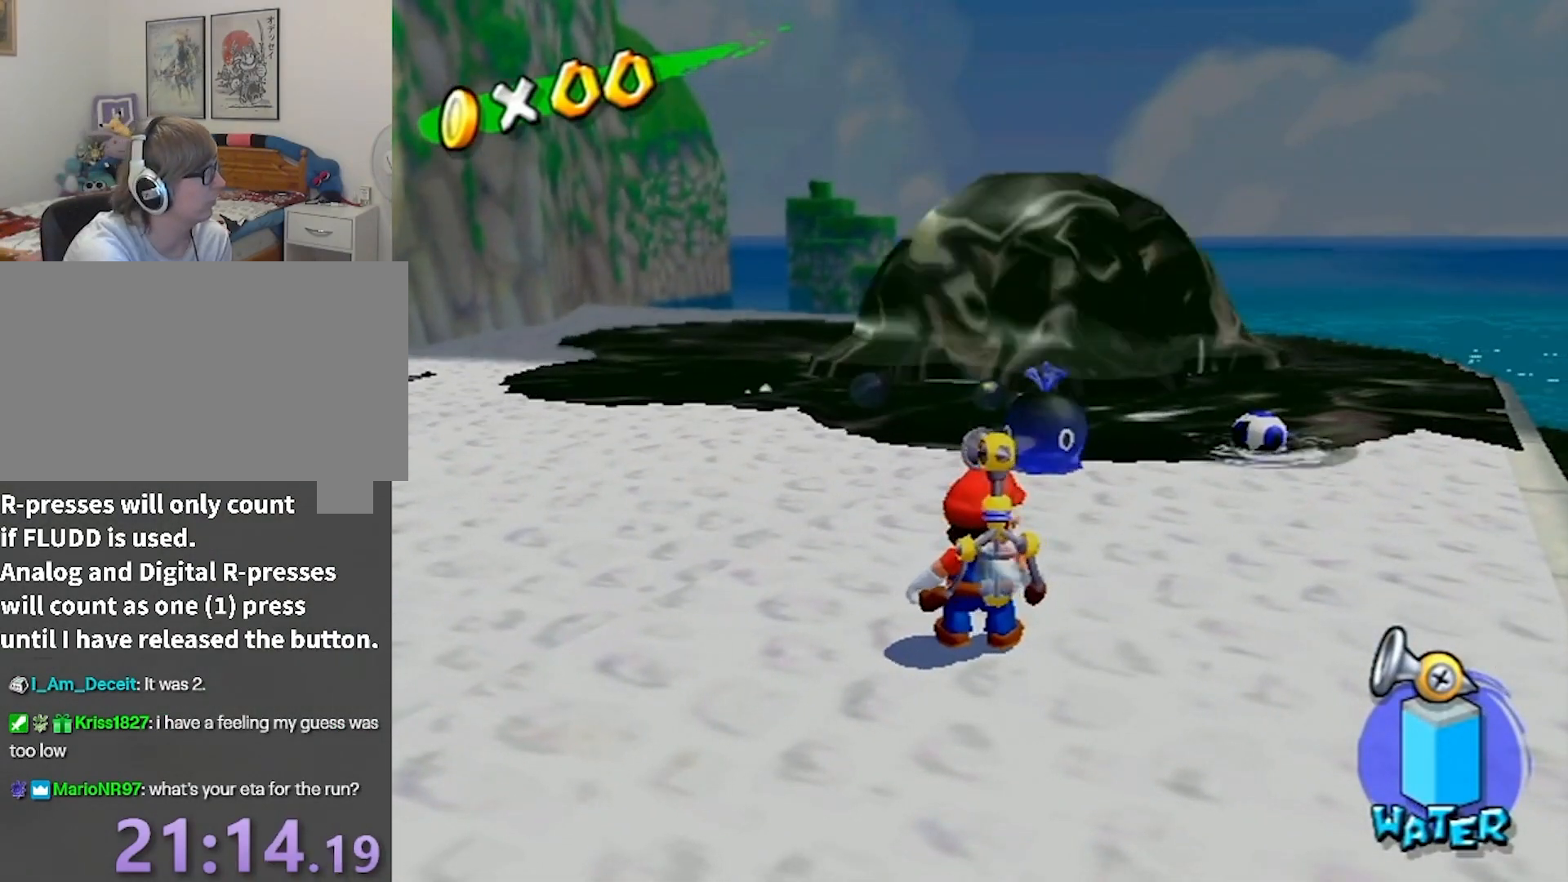
{"buttons": [], "left_stick": "center", "right_stick": "center", "events": []}
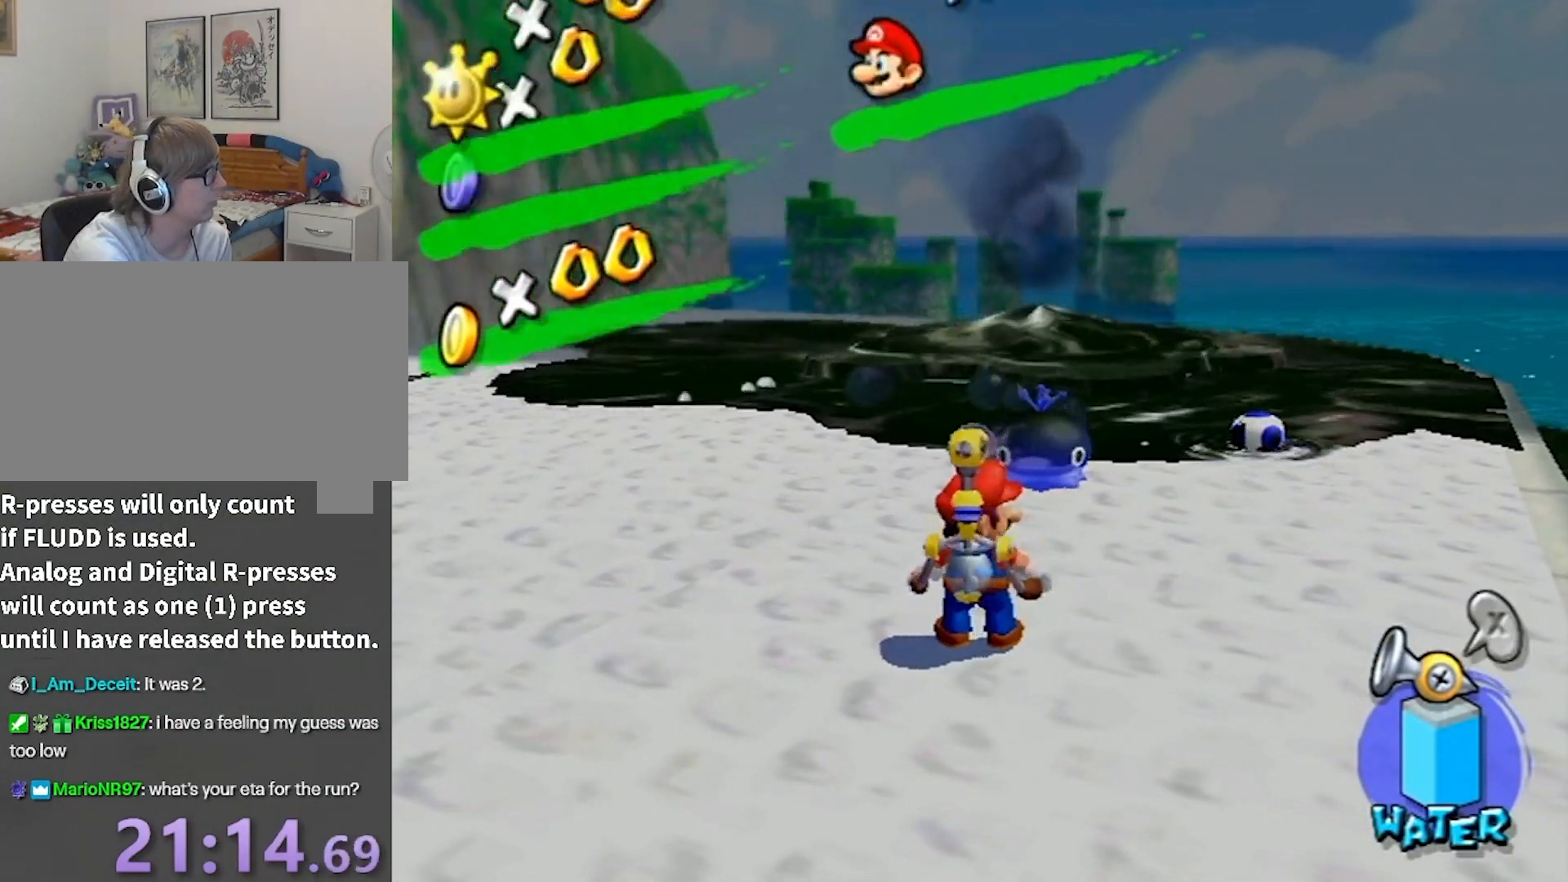
{"buttons": [], "left_stick": "center", "right_stick": "center", "events": []}
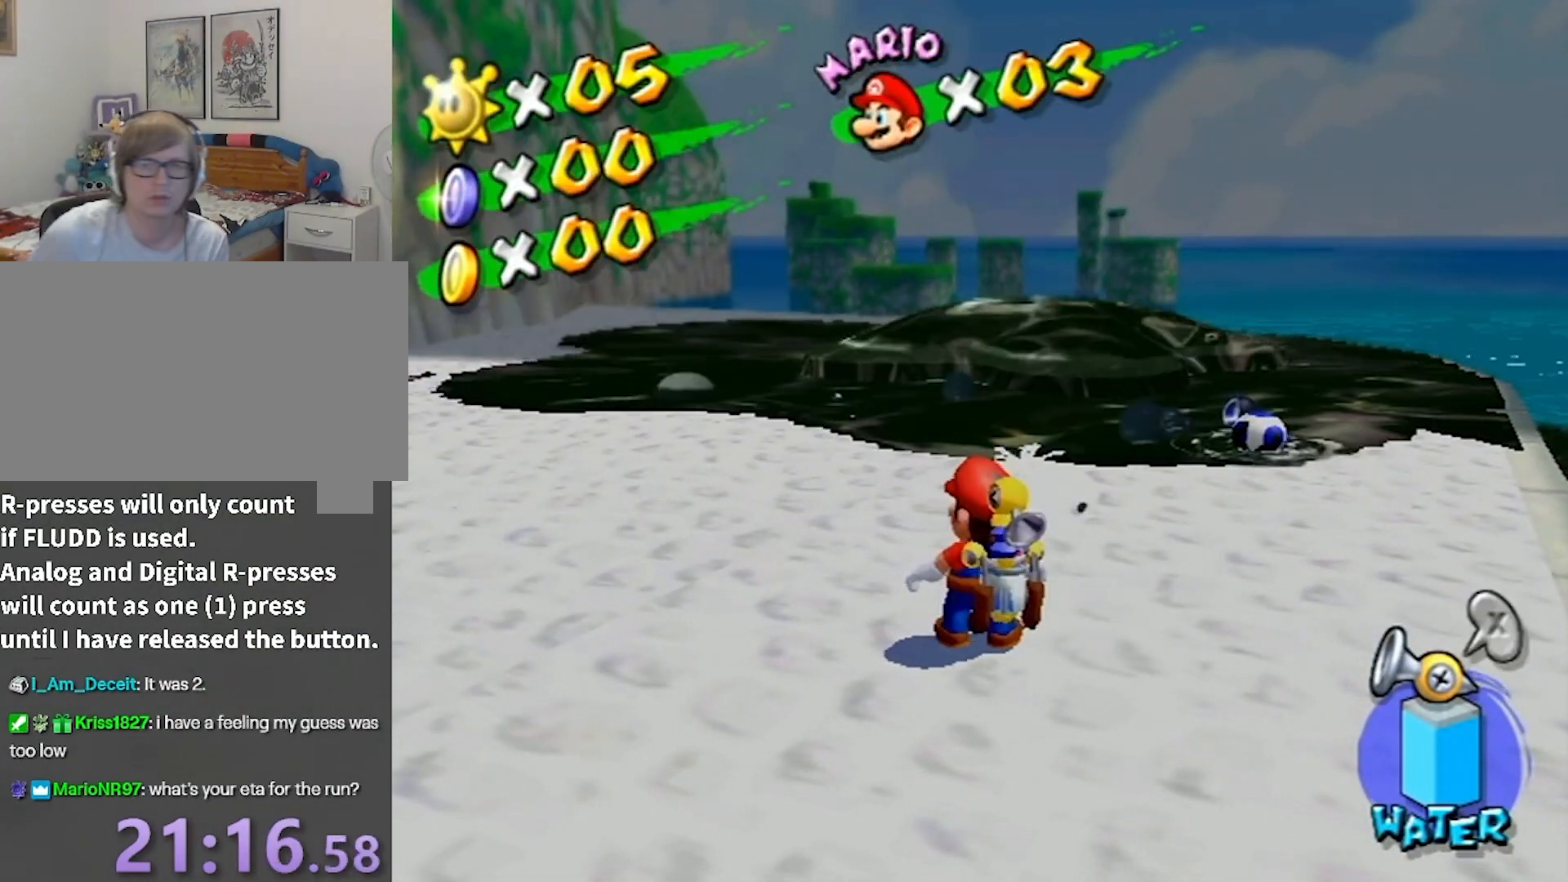
{"buttons": [], "left_stick": "left", "right_stick": "left", "events": [[401, "left_stick", "left"], [434, "right_stick", "left"]]}
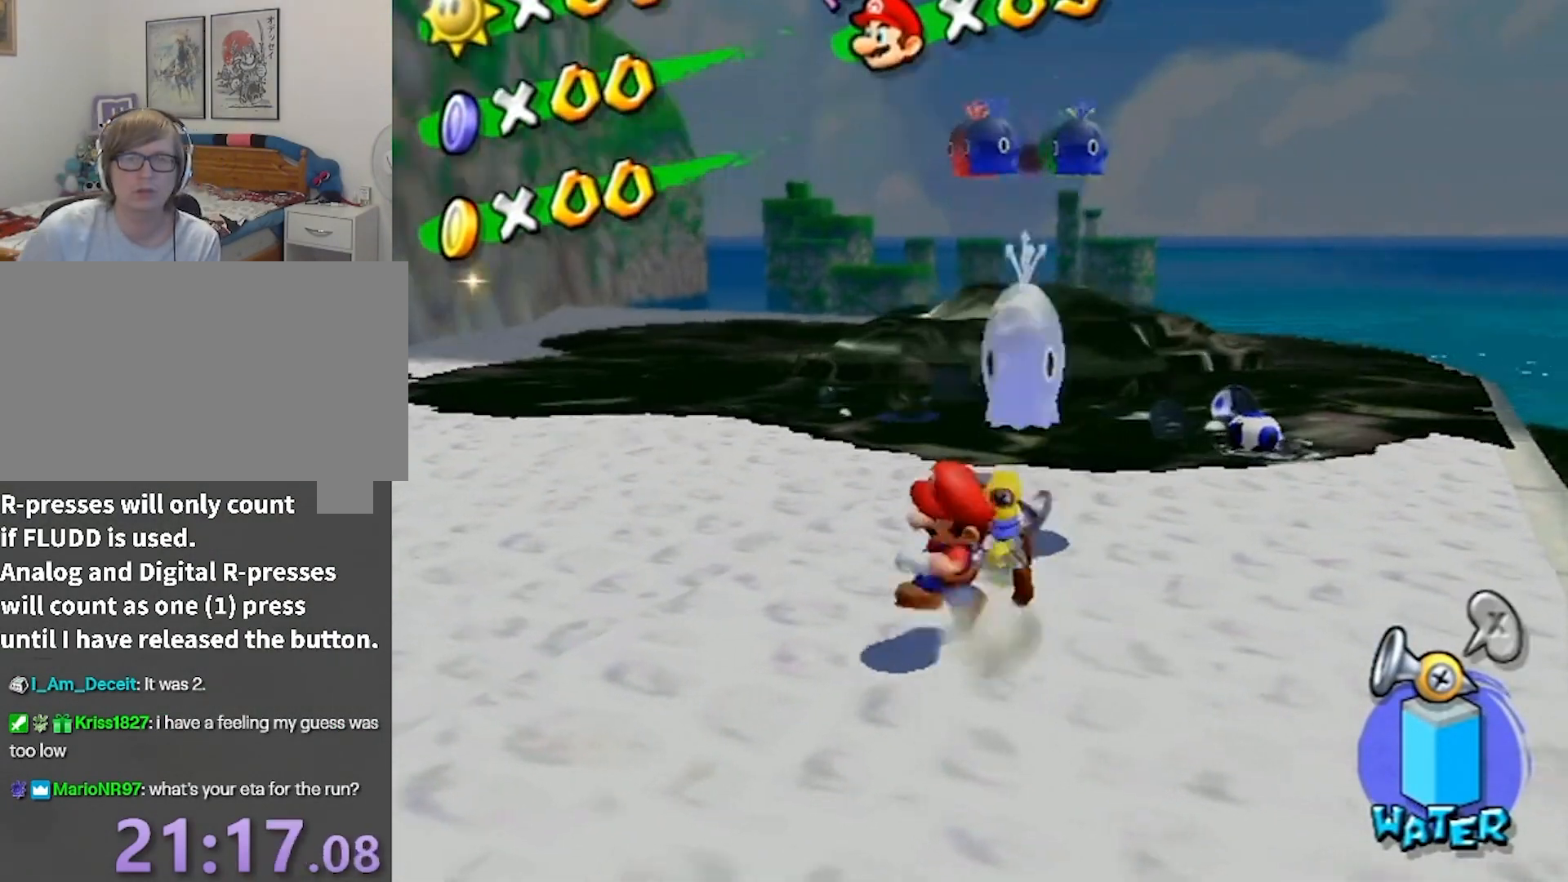
{"buttons": [], "left_stick": "up-left", "right_stick": "center", "events": [[100, "right_stick", "center"], [300, "right_stick", "left"], [433, "right_stick", "center"], [467, "left_stick", "up-left"]]}
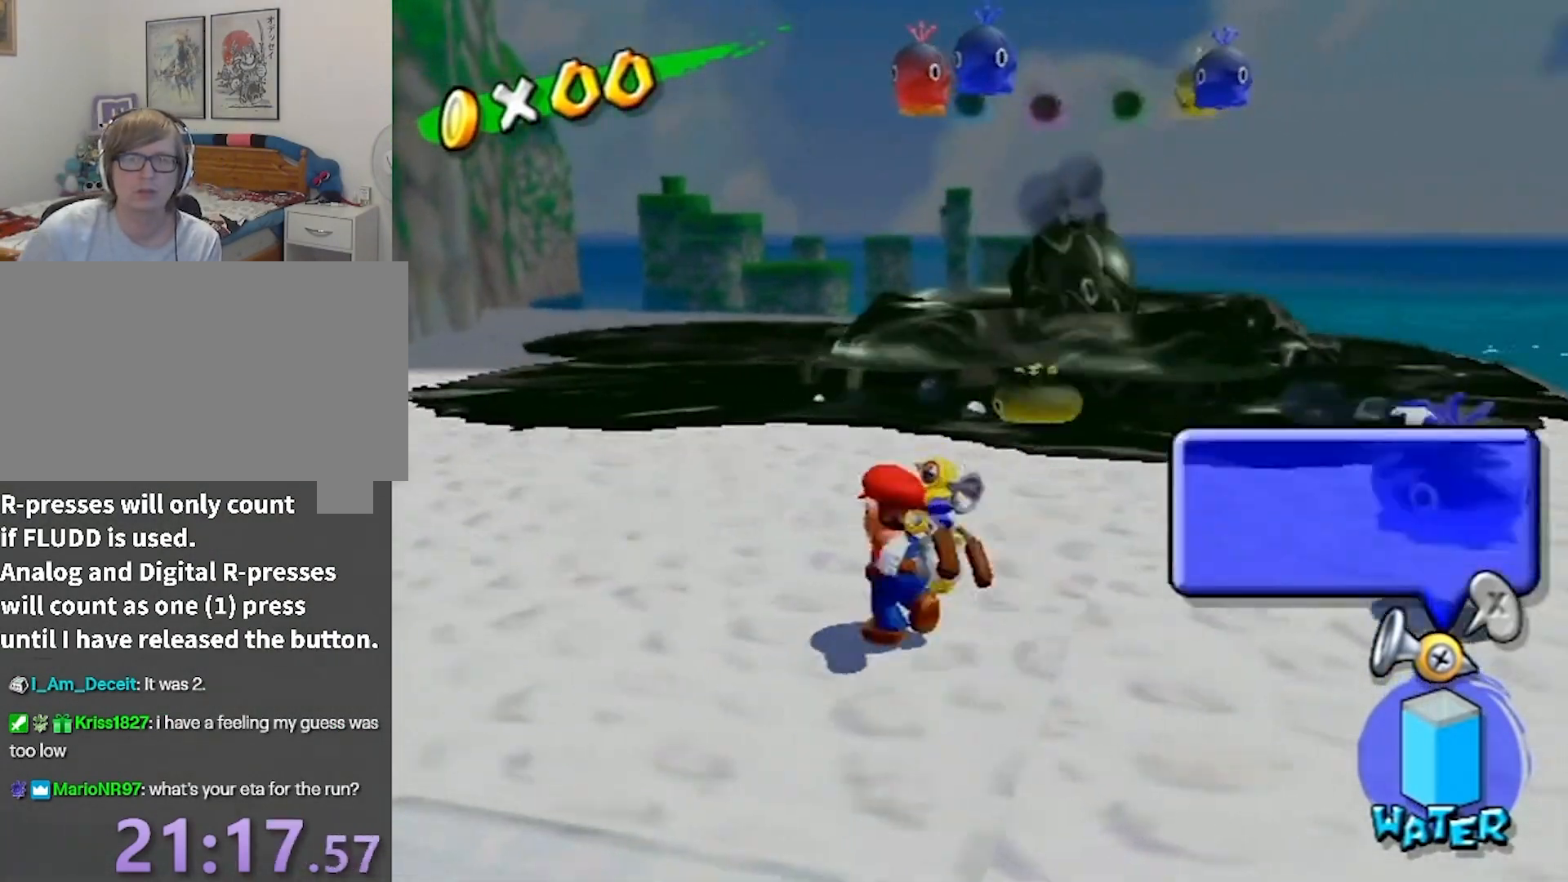
{"buttons": [], "left_stick": "right", "right_stick": "center", "events": [[100, "left_stick", "up"], [167, "Y", "down"], [234, "left_stick", "center"], [267, "Y", "up"], [401, "left_stick", "right"]]}
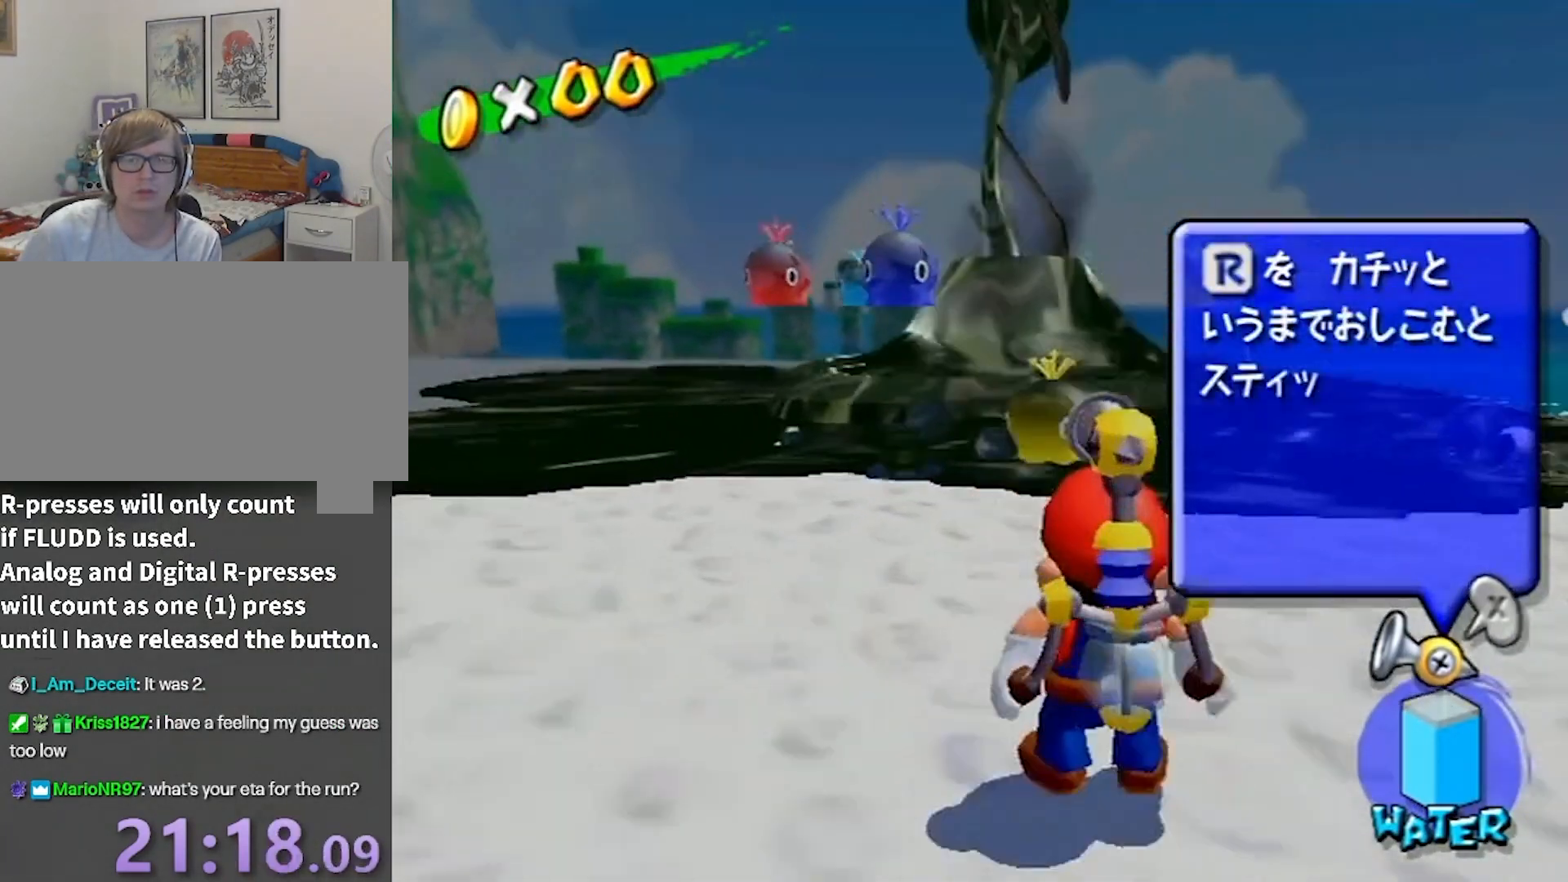
{"buttons": [], "left_stick": "center", "right_stick": "center", "events": [[66, "left_stick", "center"], [267, "left_stick", "left"], [400, "left_stick", "center"]]}
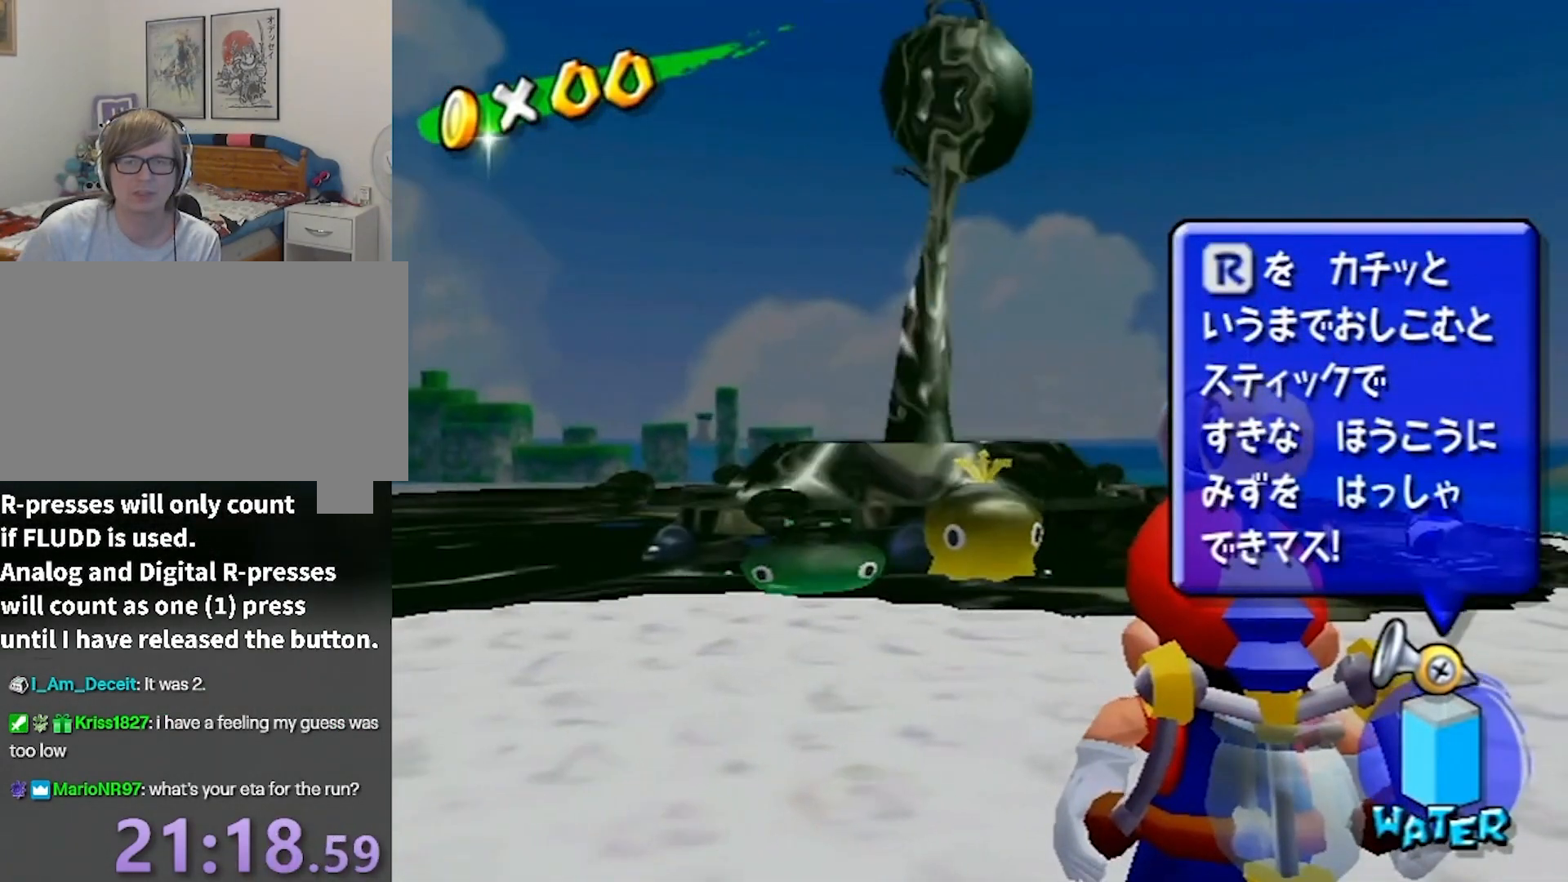
{"buttons": [], "left_stick": "down-left", "right_stick": "center", "events": [[167, "left_stick", "down-left"], [267, "left_stick", "center"], [467, "left_stick", "down-left"]]}
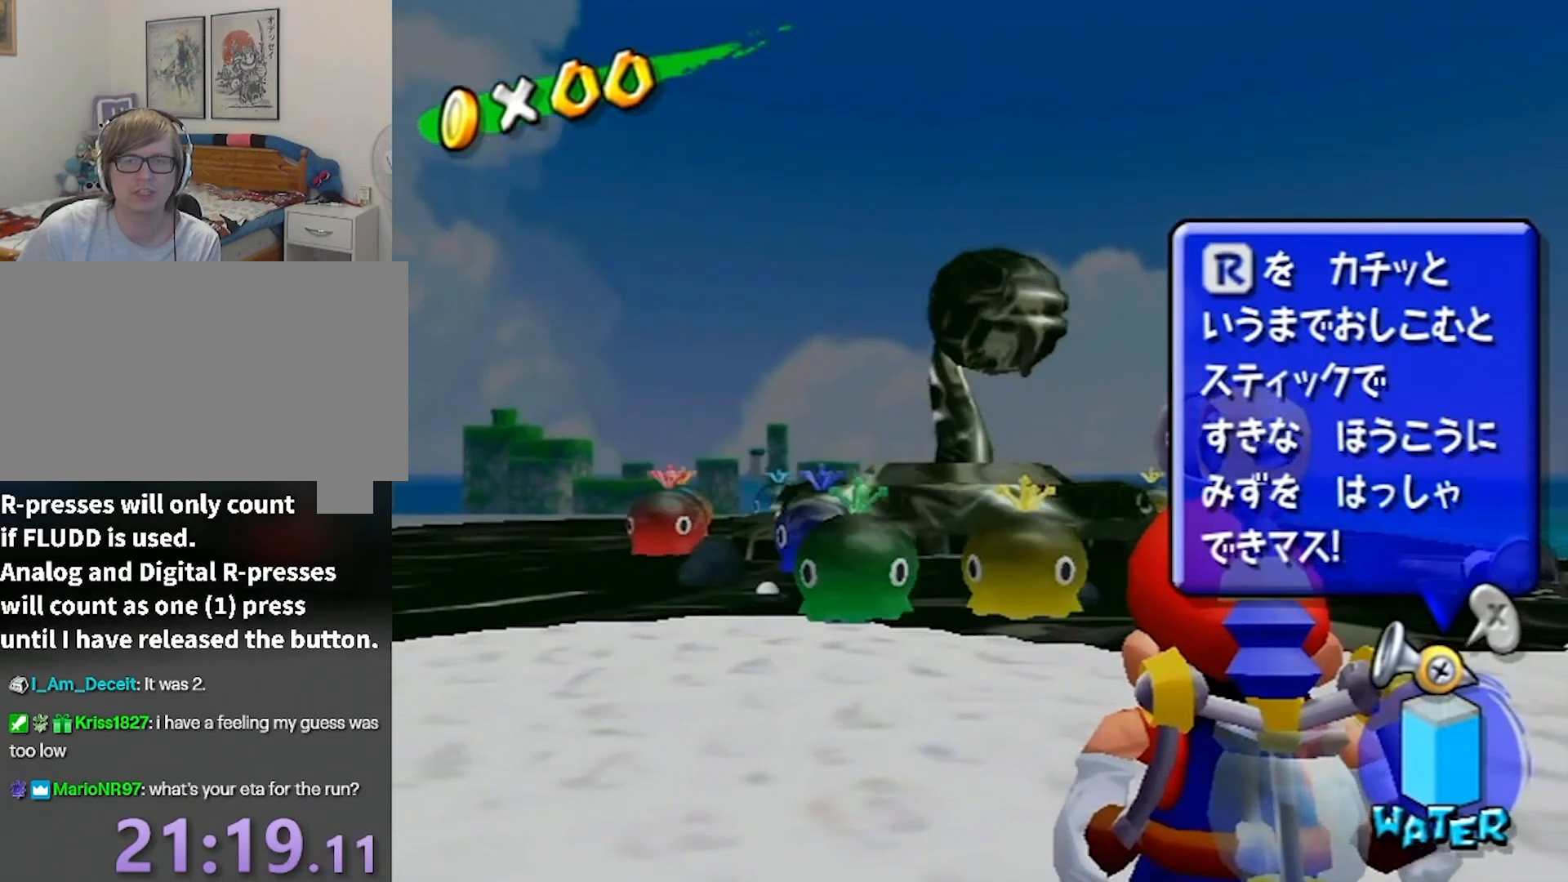
{"buttons": [], "left_stick": "center", "right_stick": "center", "events": [[333, "left_stick", "center"]]}